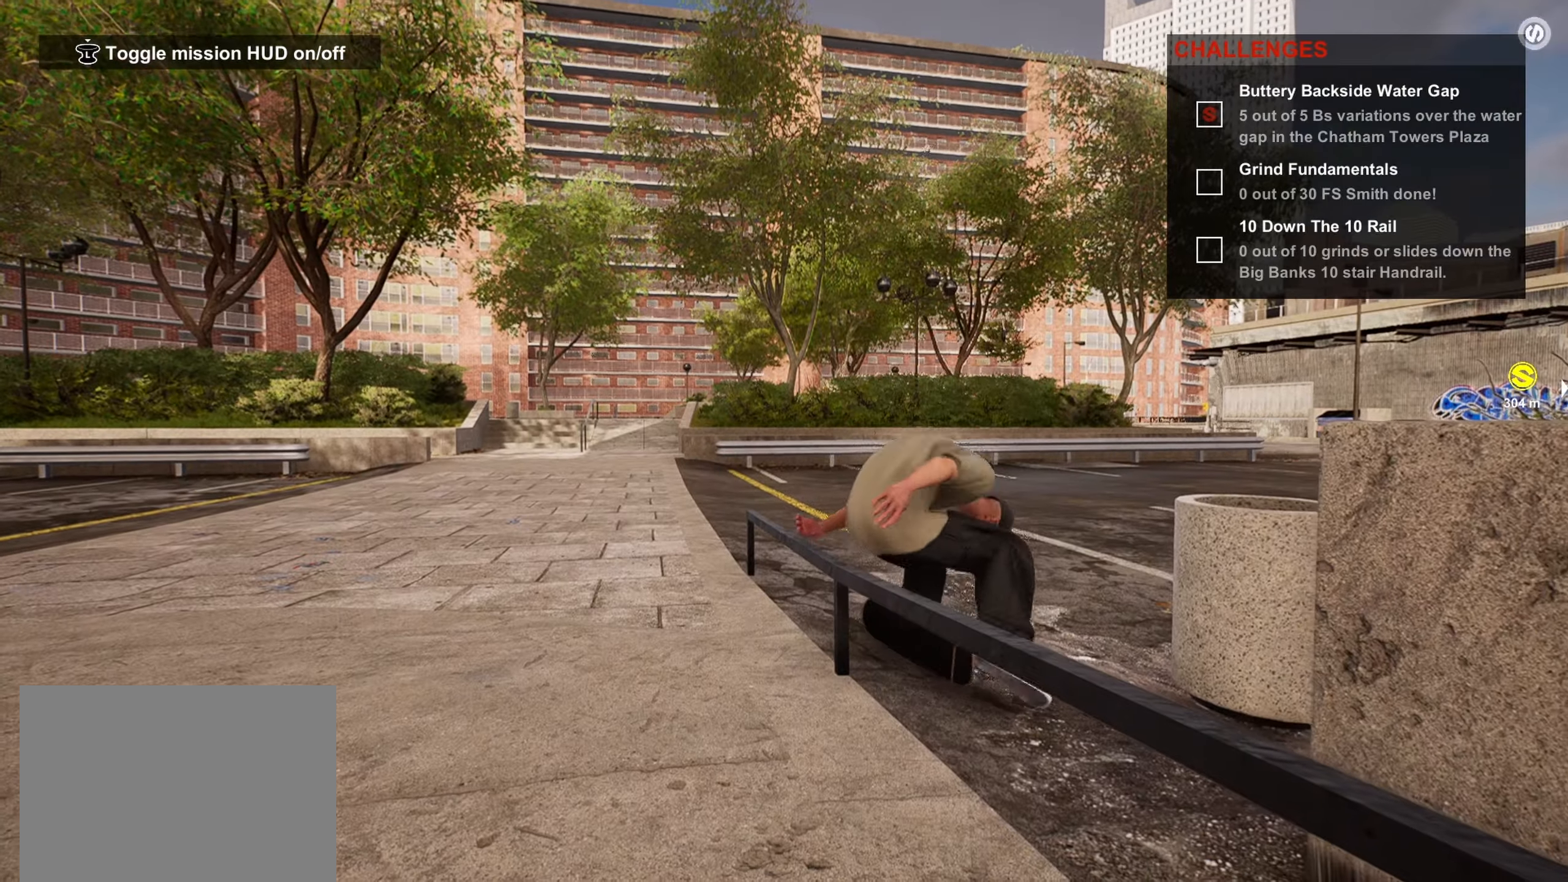
Gameplay with a controller (PlayStation layout); each line is a JSON object with the inputs held at the frame after it. "events" lists button and stick changes between this image and that frame as [ms after this image, input, new state], when the widget could be followed in between. Not read: L3.
{"buttons": ["R3"], "left_stick": "up-left", "right_stick": "down-right", "events": [[50, "left_stick", "center"], [83, "right_stick", "center"], [100, "DPAD_UP", "down"], [250, "DPAD_UP", "up"], [250, "left_stick", "up-left"], [250, "right_stick", "down-right"], [333, "R3", "down"]]}
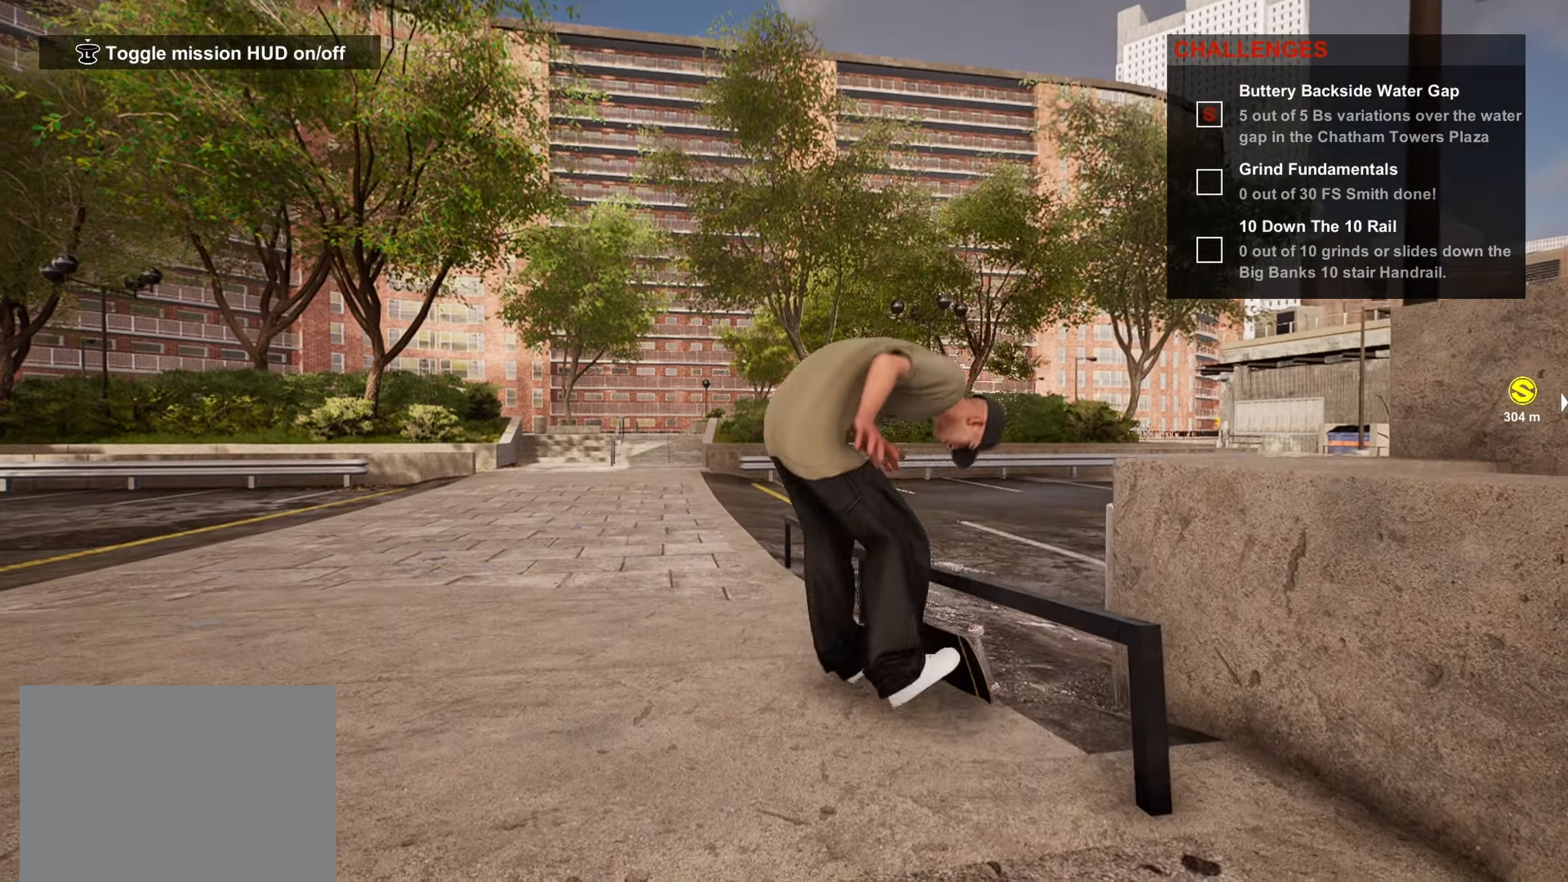
{"buttons": [], "left_stick": "up-left", "right_stick": "right", "events": [[200, "R3", "up"], [233, "left_stick", "center"], [250, "right_stick", "center"], [350, "DPAD_UP", "down"], [433, "DPAD_UP", "up"], [433, "left_stick", "up-left"], [433, "right_stick", "right"]]}
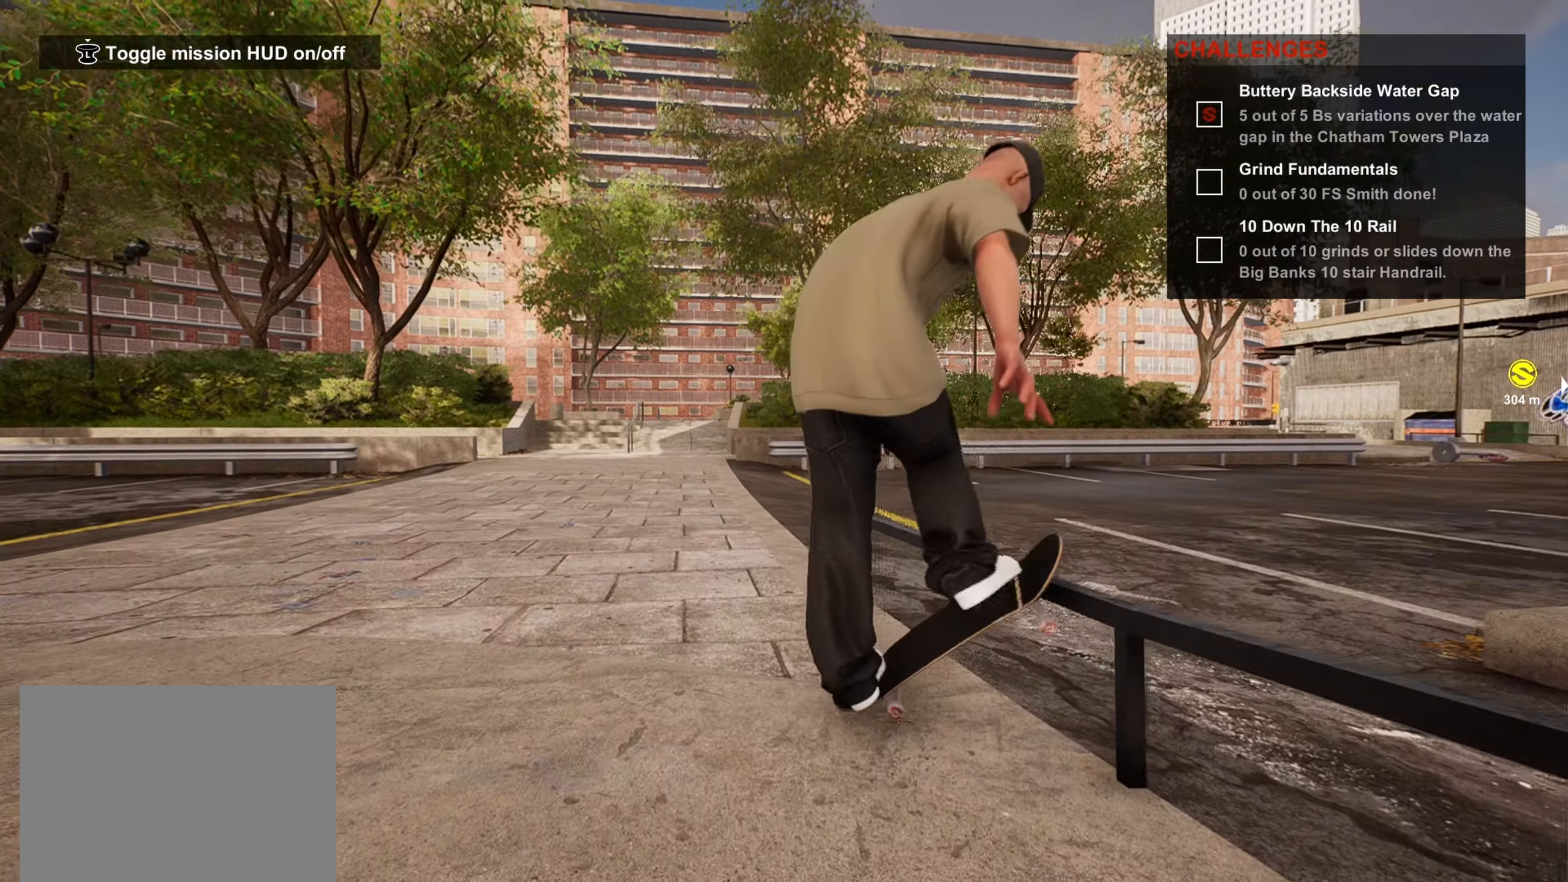
{"buttons": [], "left_stick": "up-left", "right_stick": "right", "events": [[300, "left_stick", "center"], [300, "right_stick", "center"], [383, "left_stick", "up-left"], [383, "right_stick", "right"]]}
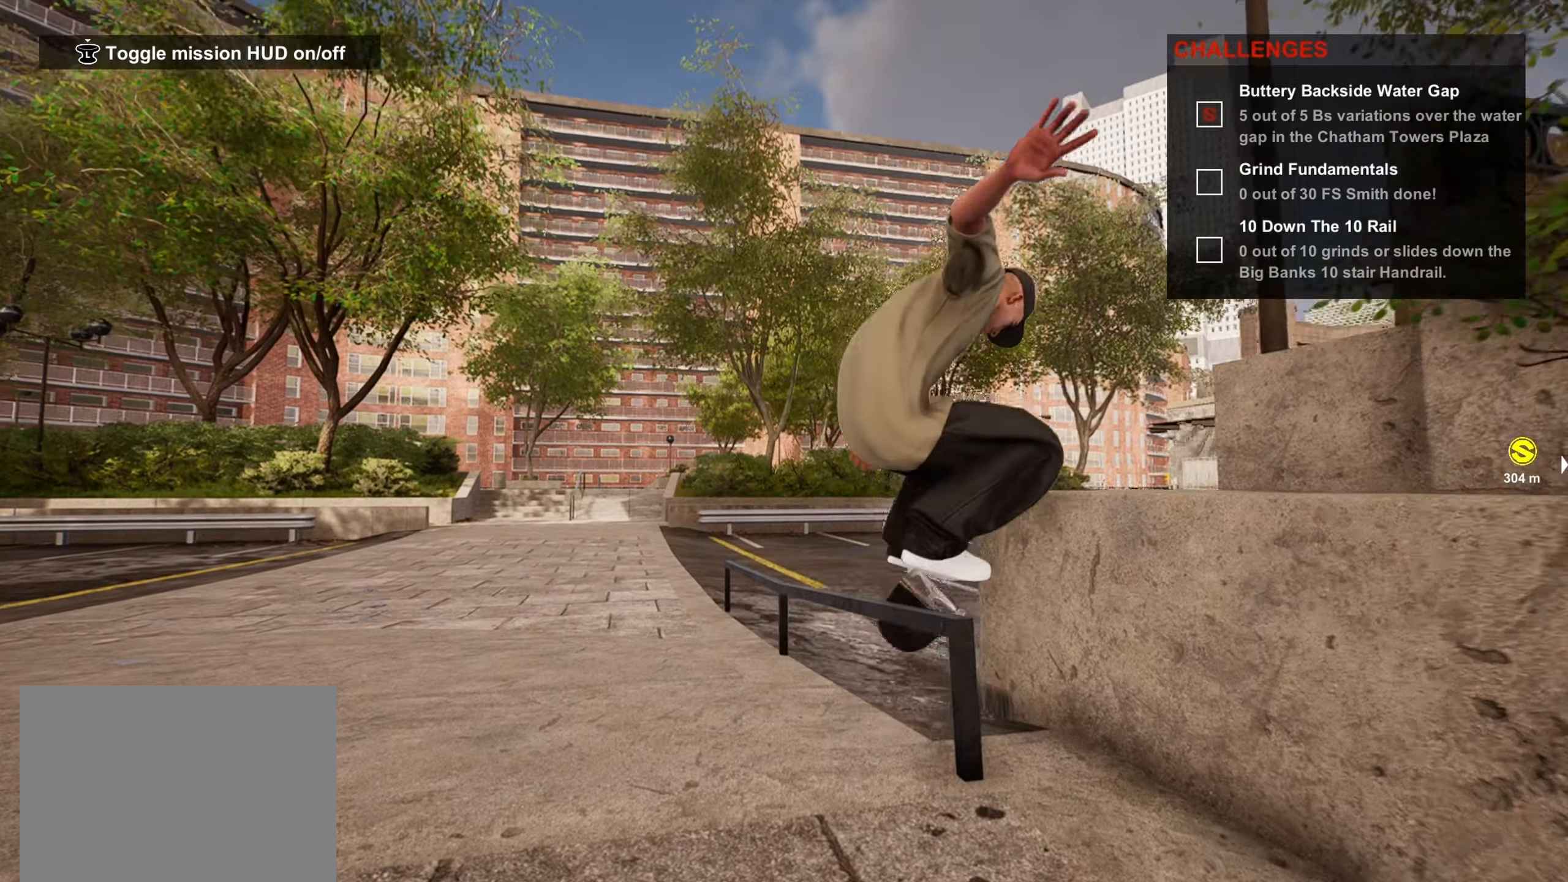
{"buttons": ["DPAD_UP"], "left_stick": "center", "right_stick": "center", "events": [[316, "left_stick", "center"], [350, "right_stick", "center"], [433, "DPAD_UP", "down"]]}
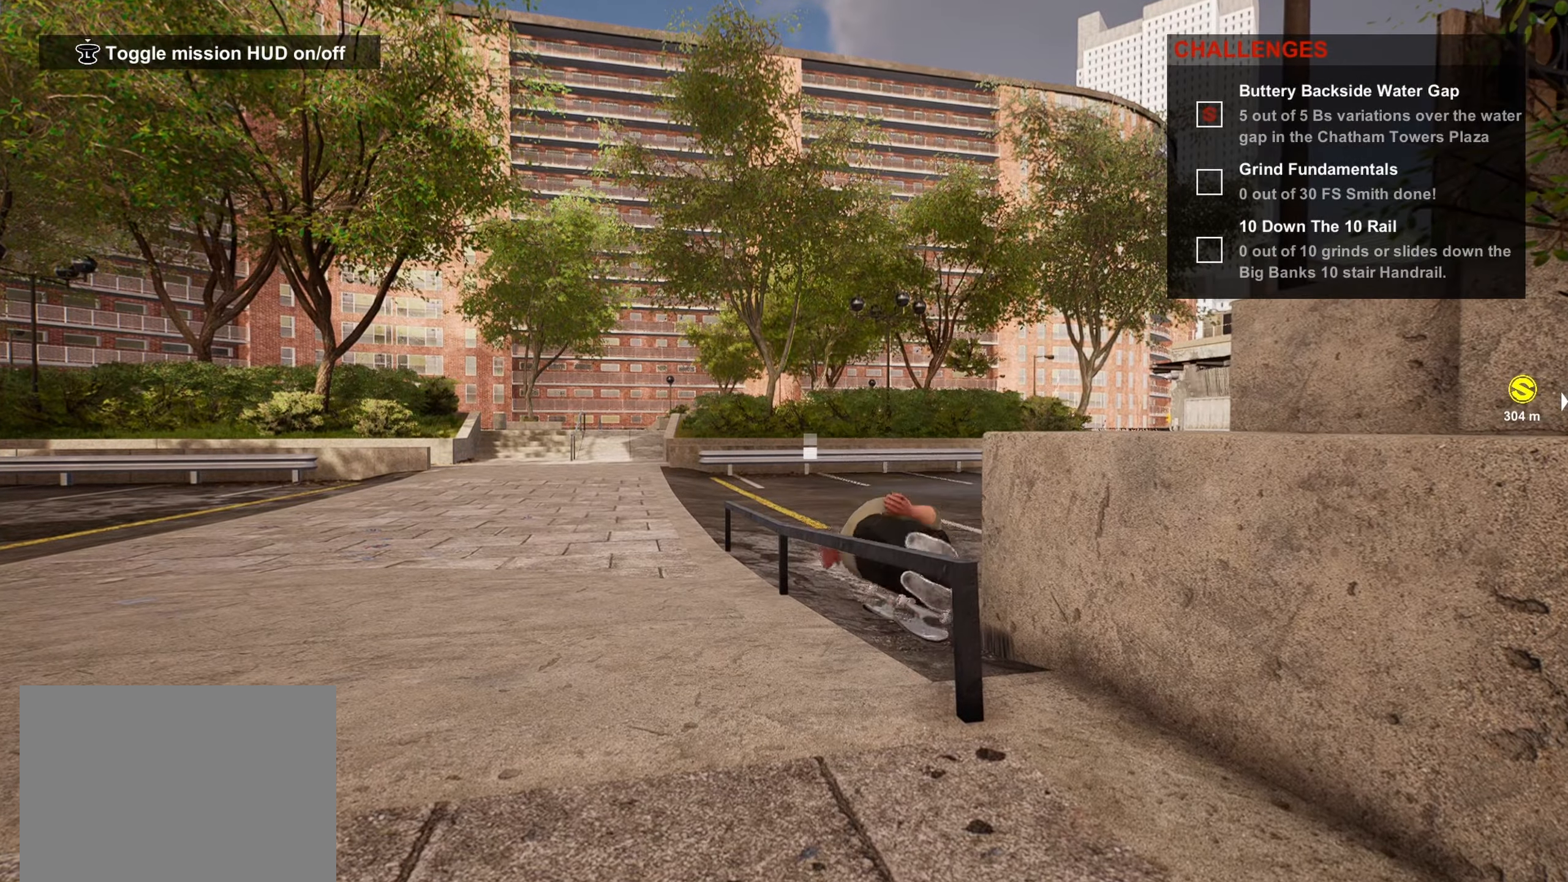
{"buttons": [], "left_stick": "center", "right_stick": "center", "events": [[100, "DPAD_UP", "up"], [100, "left_stick", "up-left"], [100, "right_stick", "right"], [400, "left_stick", "center"], [433, "right_stick", "center"]]}
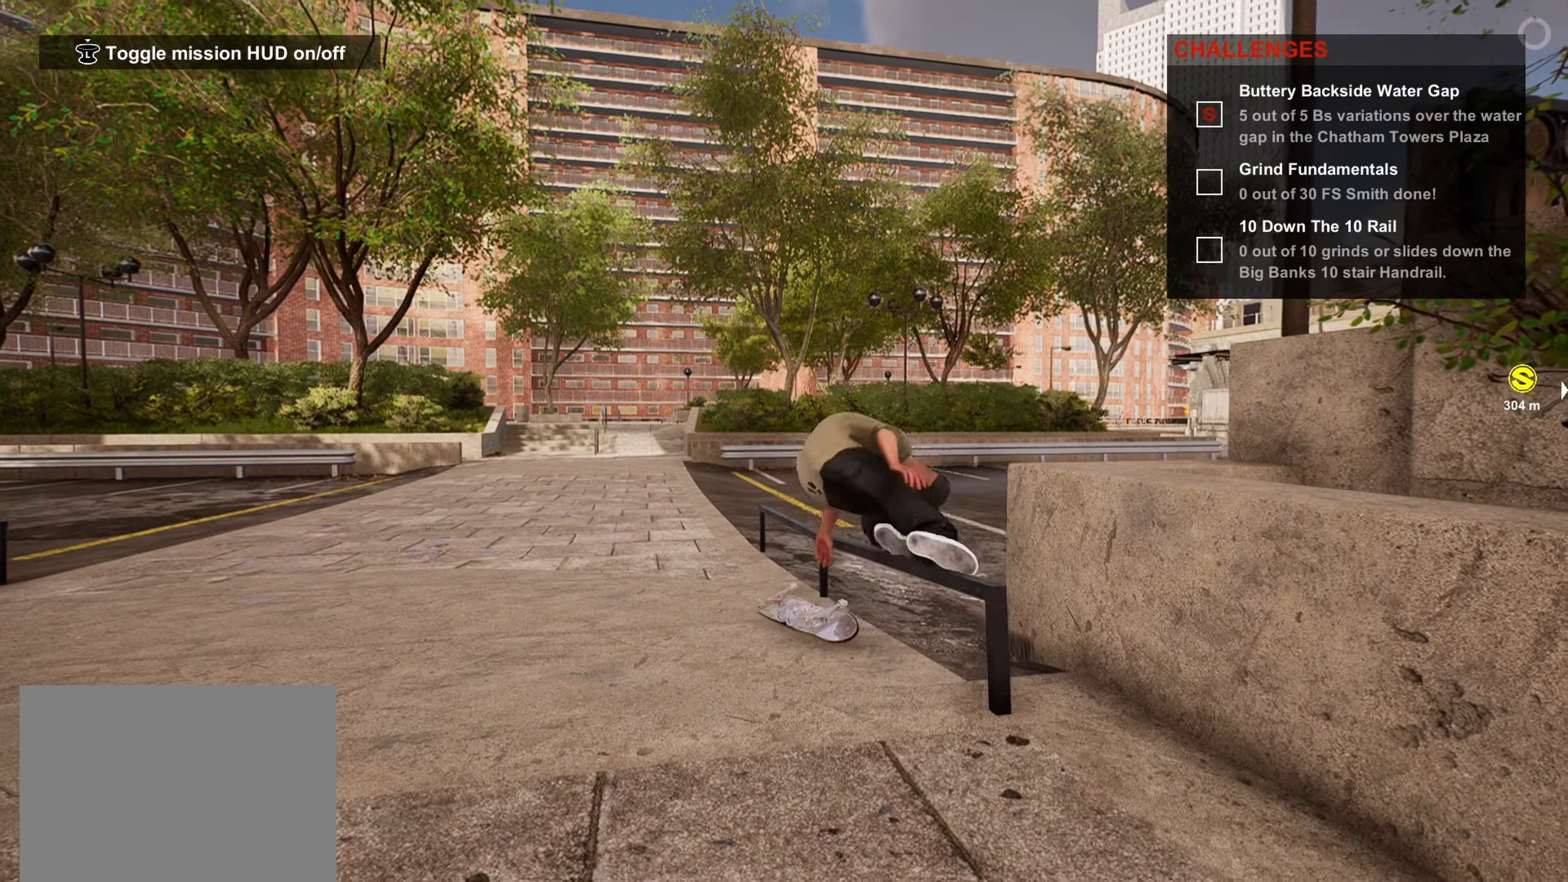
{"buttons": [], "left_stick": "left", "right_stick": "right", "events": [[16, "DPAD_UP", "down"], [283, "CROSS", "down"], [283, "DPAD_UP", "up"], [366, "CROSS", "up"], [366, "left_stick", "left"], [366, "right_stick", "right"]]}
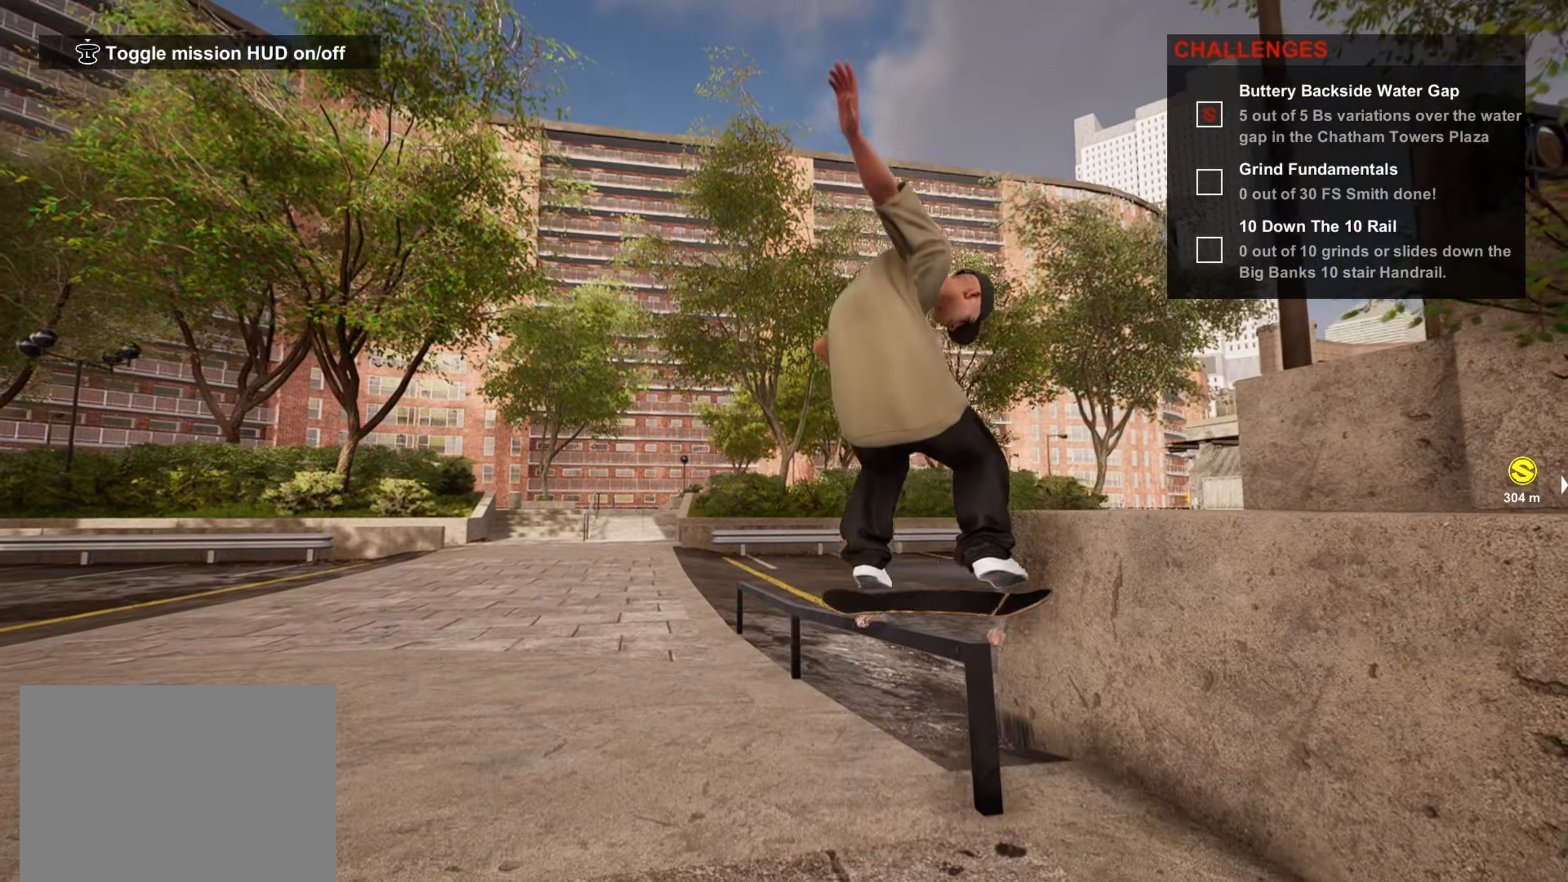
{"buttons": ["DPAD_UP"], "left_stick": "center", "right_stick": "center", "events": [[383, "left_stick", "center"], [417, "right_stick", "center"], [500, "DPAD_UP", "down"]]}
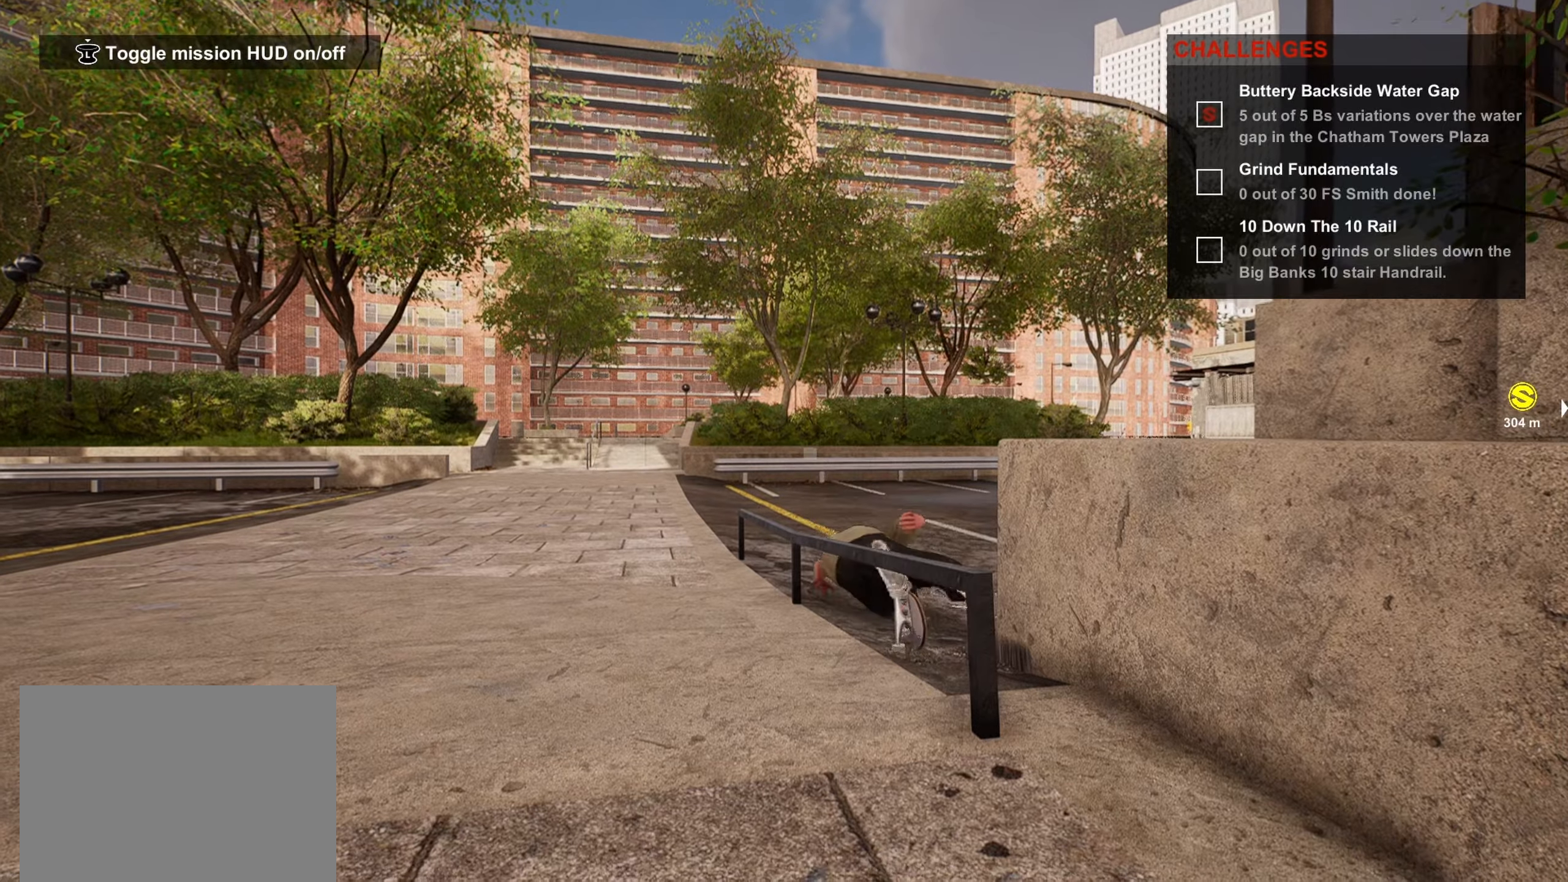
{"buttons": [], "left_stick": "center", "right_stick": "center", "events": [[117, "DPAD_UP", "up"], [117, "left_stick", "up-left"], [200, "left_stick", "center"]]}
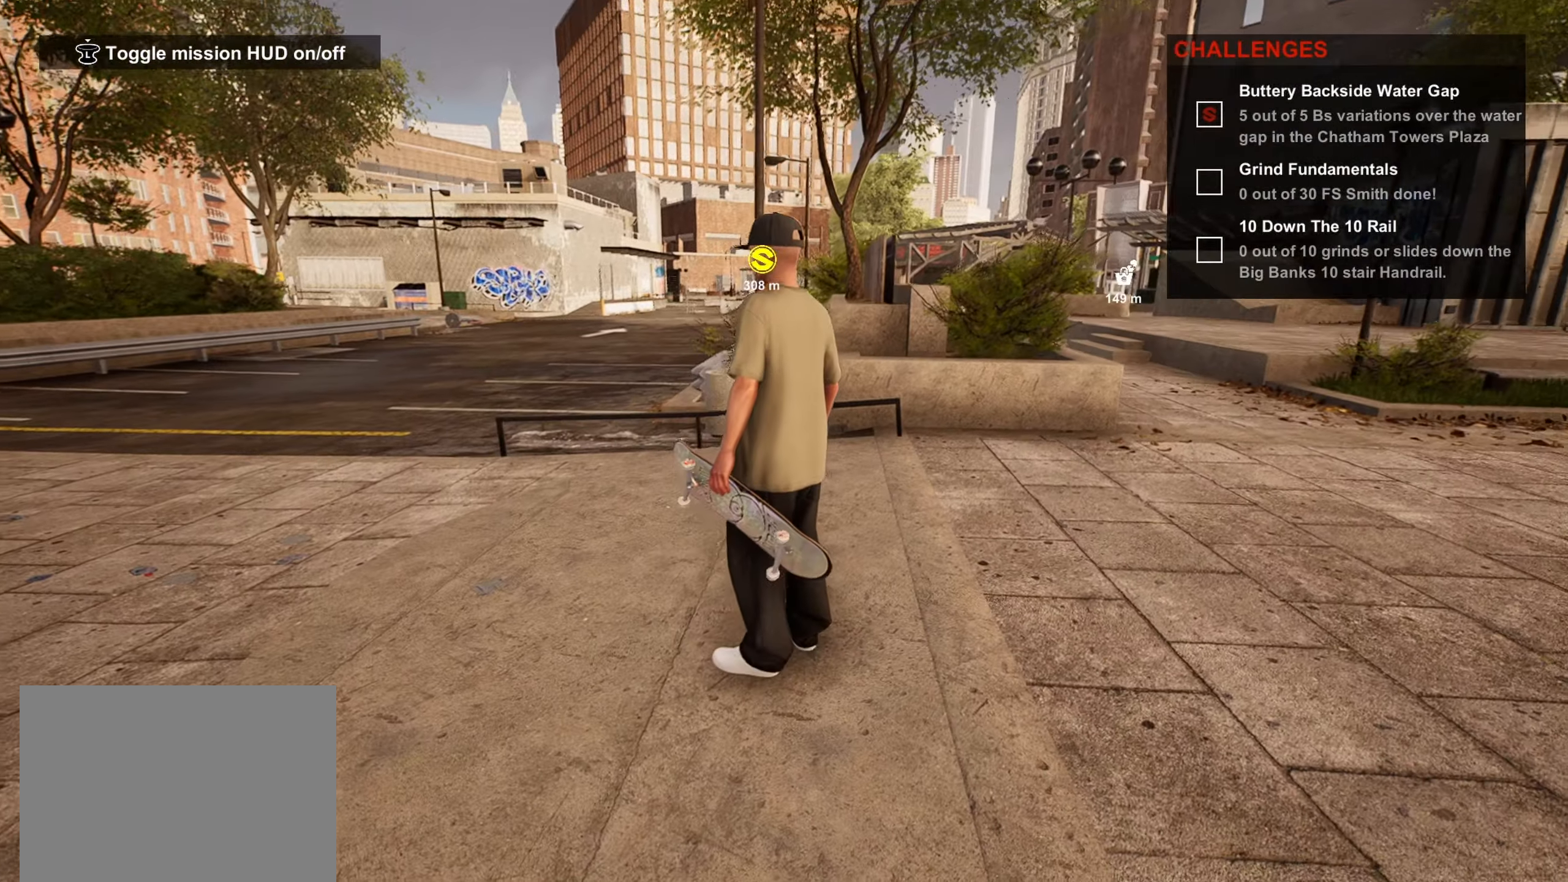
{"buttons": [], "left_stick": "center", "right_stick": "center", "events": [[317, "left_stick", "up"], [450, "left_stick", "center"]]}
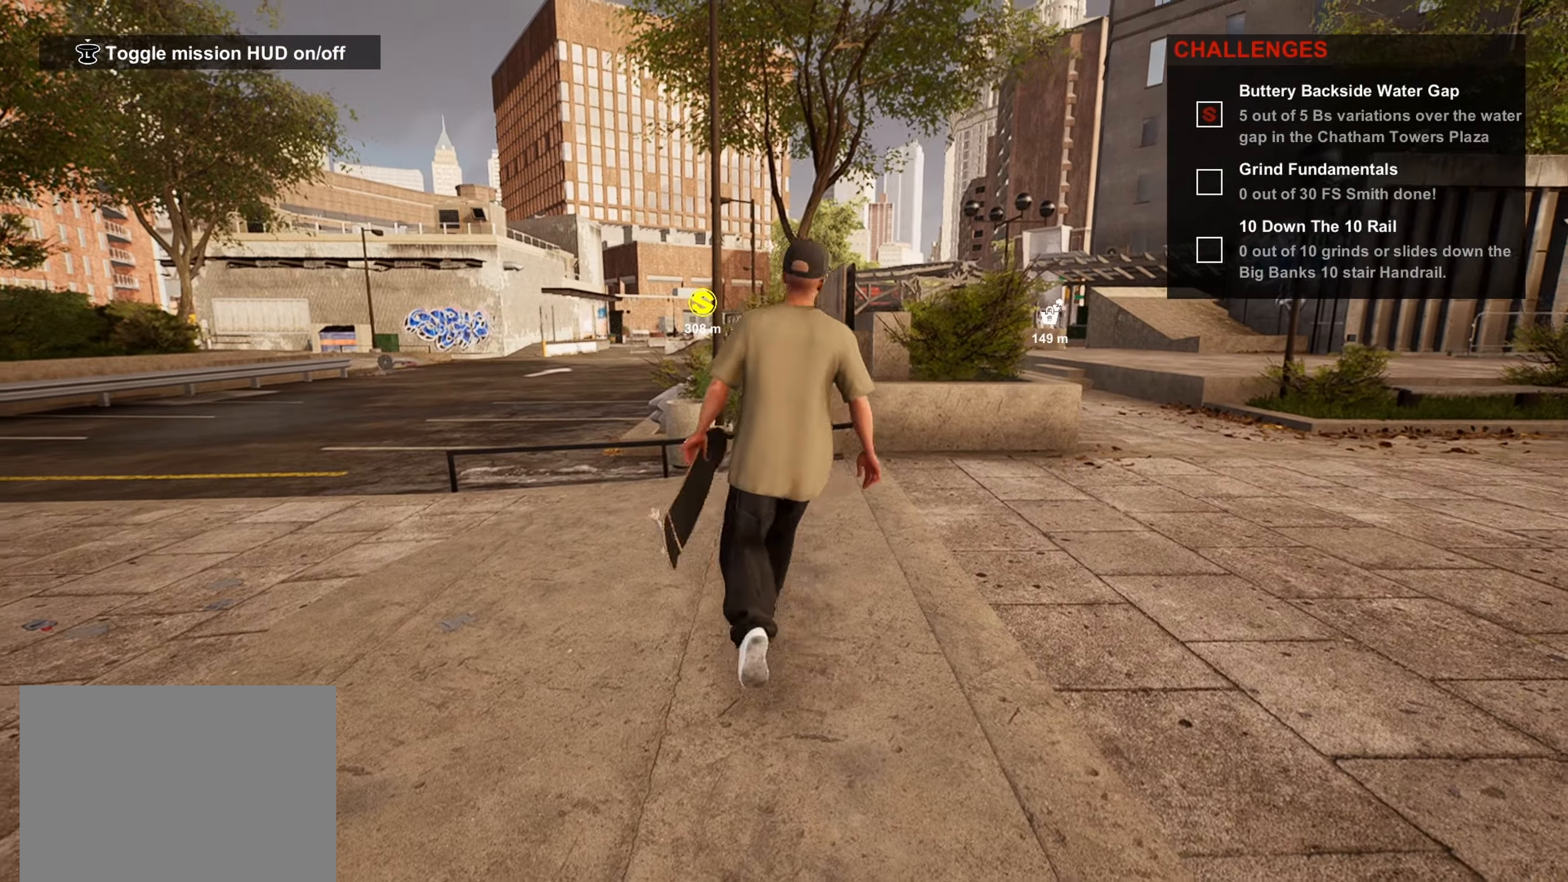
{"buttons": [], "left_stick": "center", "right_stick": "center", "events": [[67, "L1", "down"], [133, "L1", "up"]]}
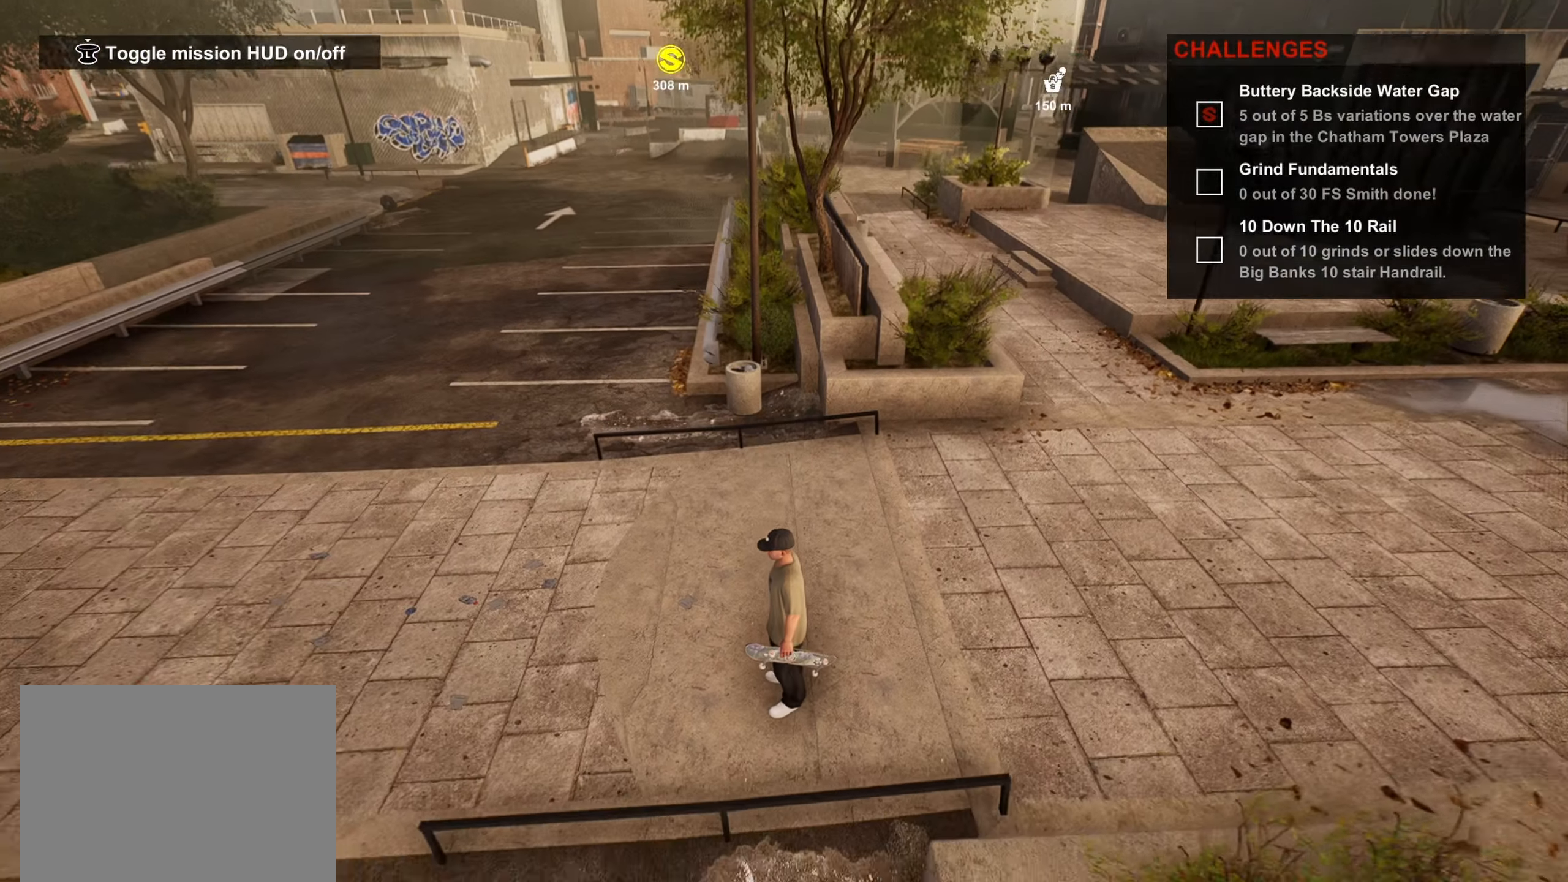
{"buttons": ["DPAD_DOWN"], "left_stick": "center", "right_stick": "center", "events": [[500, "DPAD_DOWN", "down"]]}
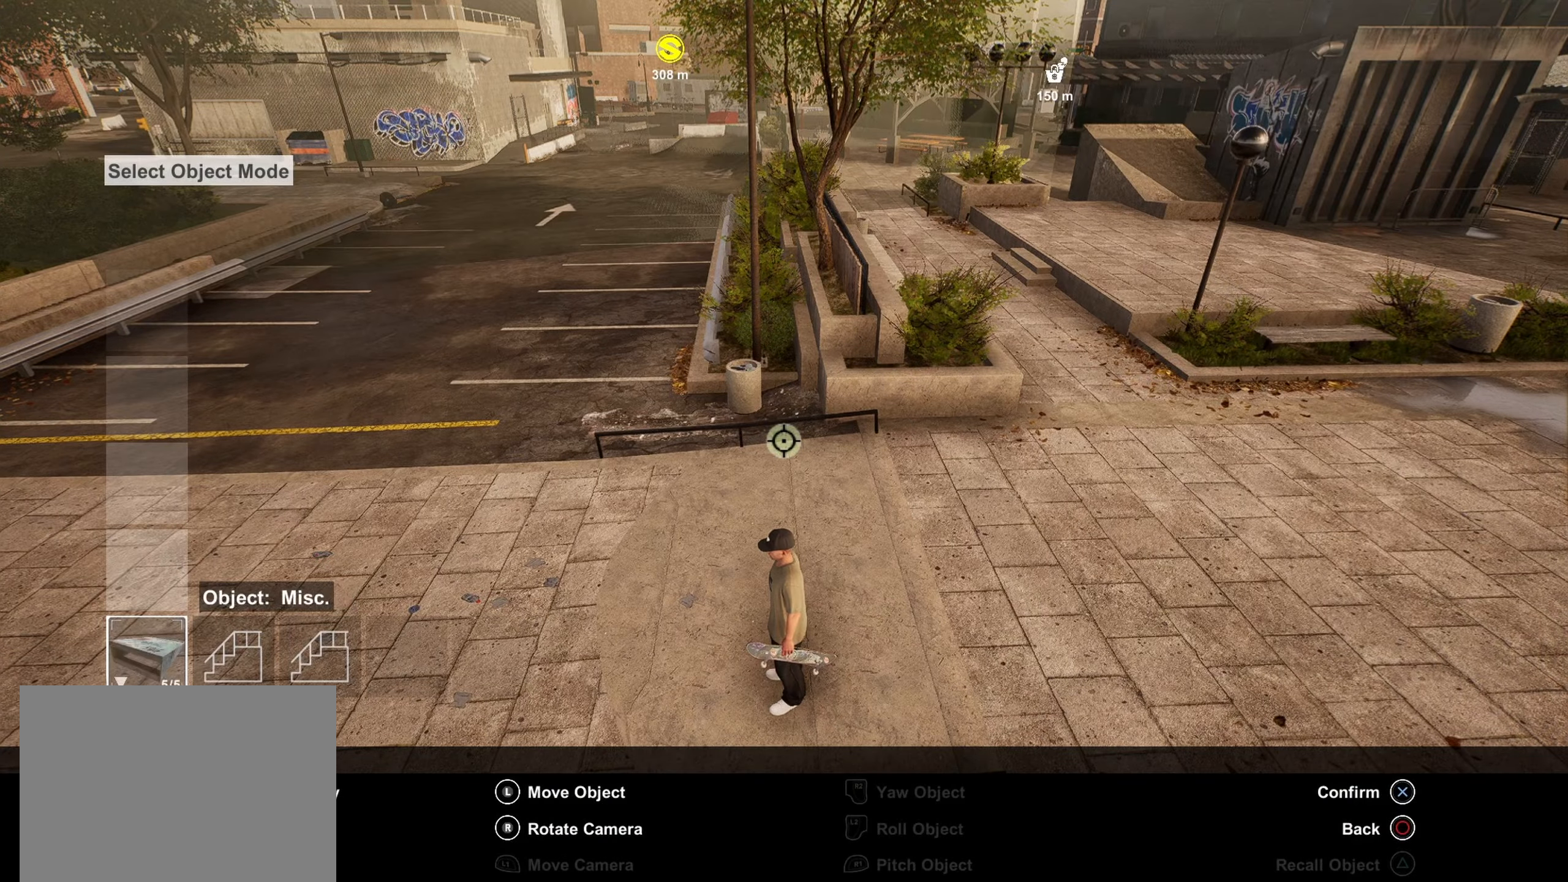
{"buttons": [], "left_stick": "center", "right_stick": "center", "events": [[100, "DPAD_DOWN", "up"], [217, "DPAD_DOWN", "down"], [283, "DPAD_DOWN", "up"], [367, "DPAD_DOWN", "down"], [450, "DPAD_DOWN", "up"]]}
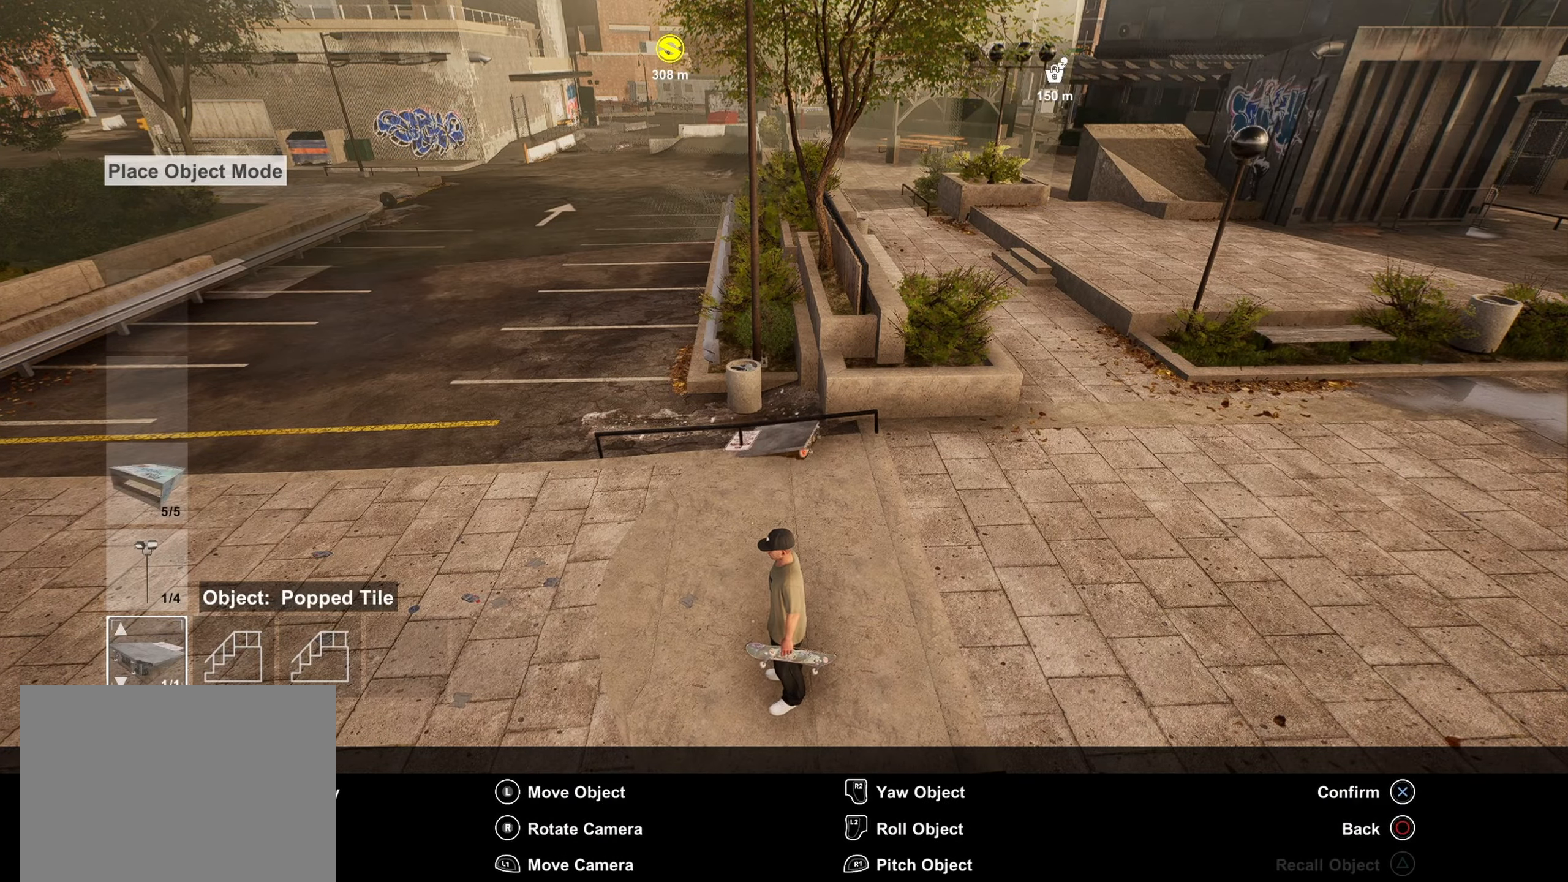
{"buttons": [], "left_stick": "center", "right_stick": "down-right", "events": [[283, "DPAD_DOWN", "down"], [400, "DPAD_DOWN", "up"], [483, "right_stick", "down-right"]]}
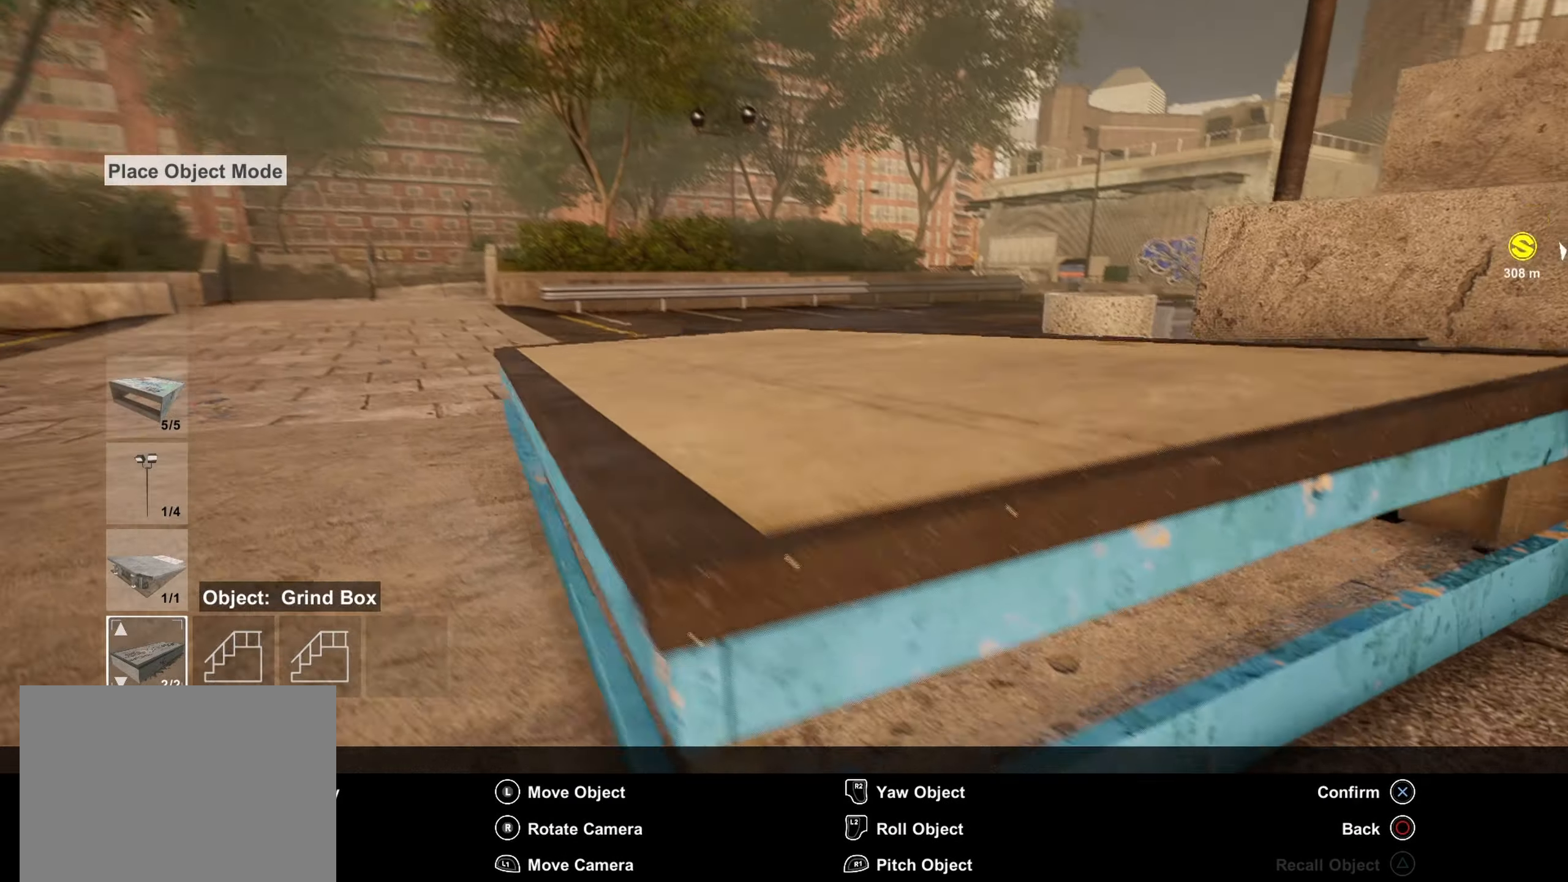
{"buttons": [], "left_stick": "center", "right_stick": "center", "events": [[133, "right_stick", "center"], [250, "right_stick", "right"], [483, "right_stick", "center"]]}
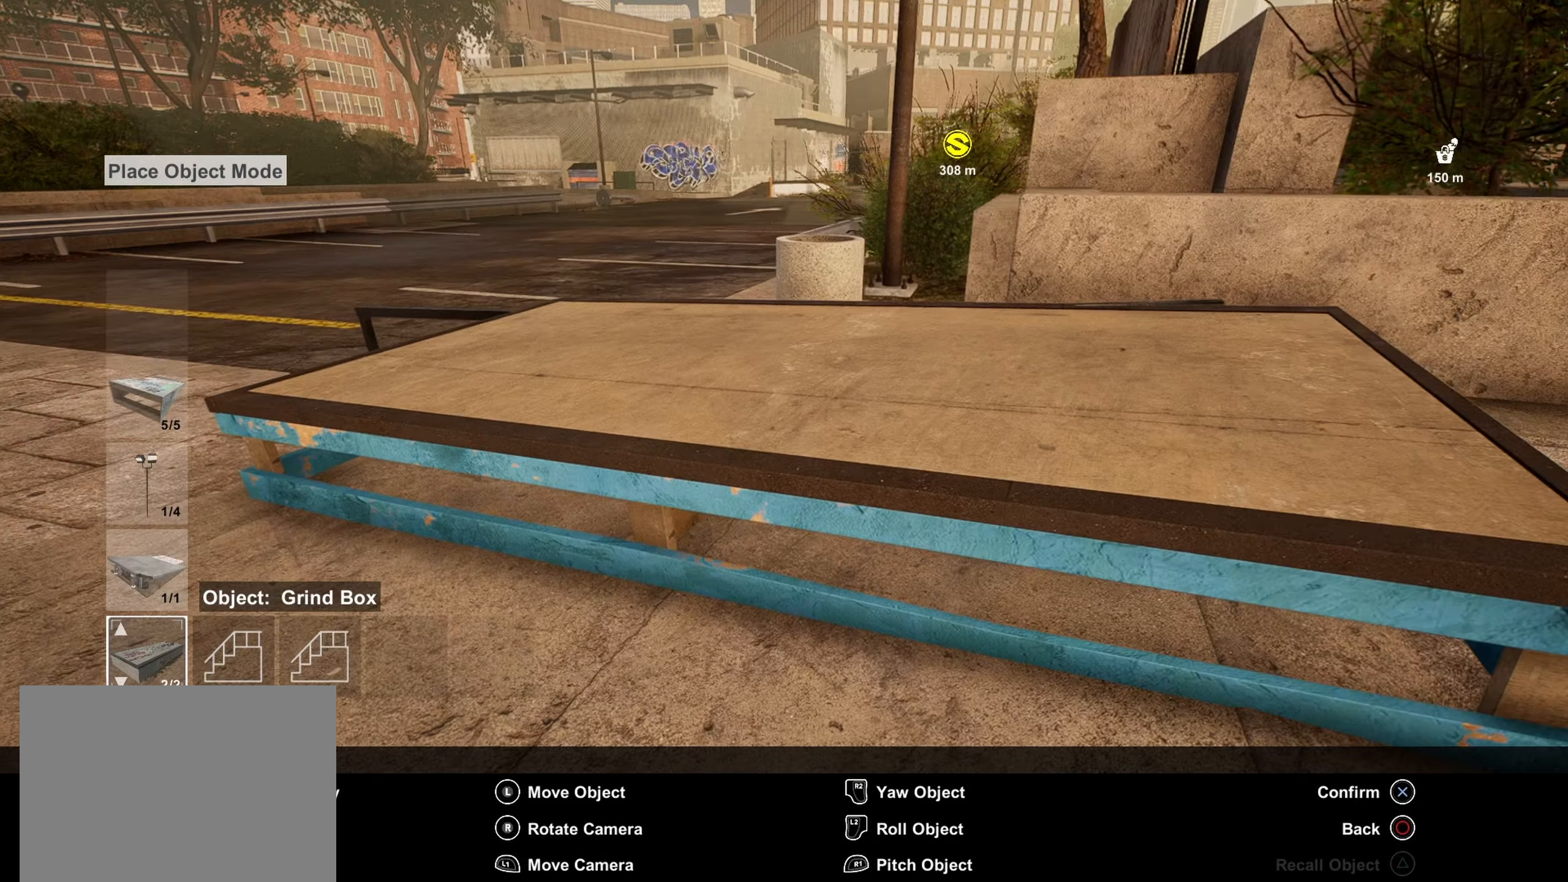
{"buttons": [], "left_stick": "center", "right_stick": "center", "events": []}
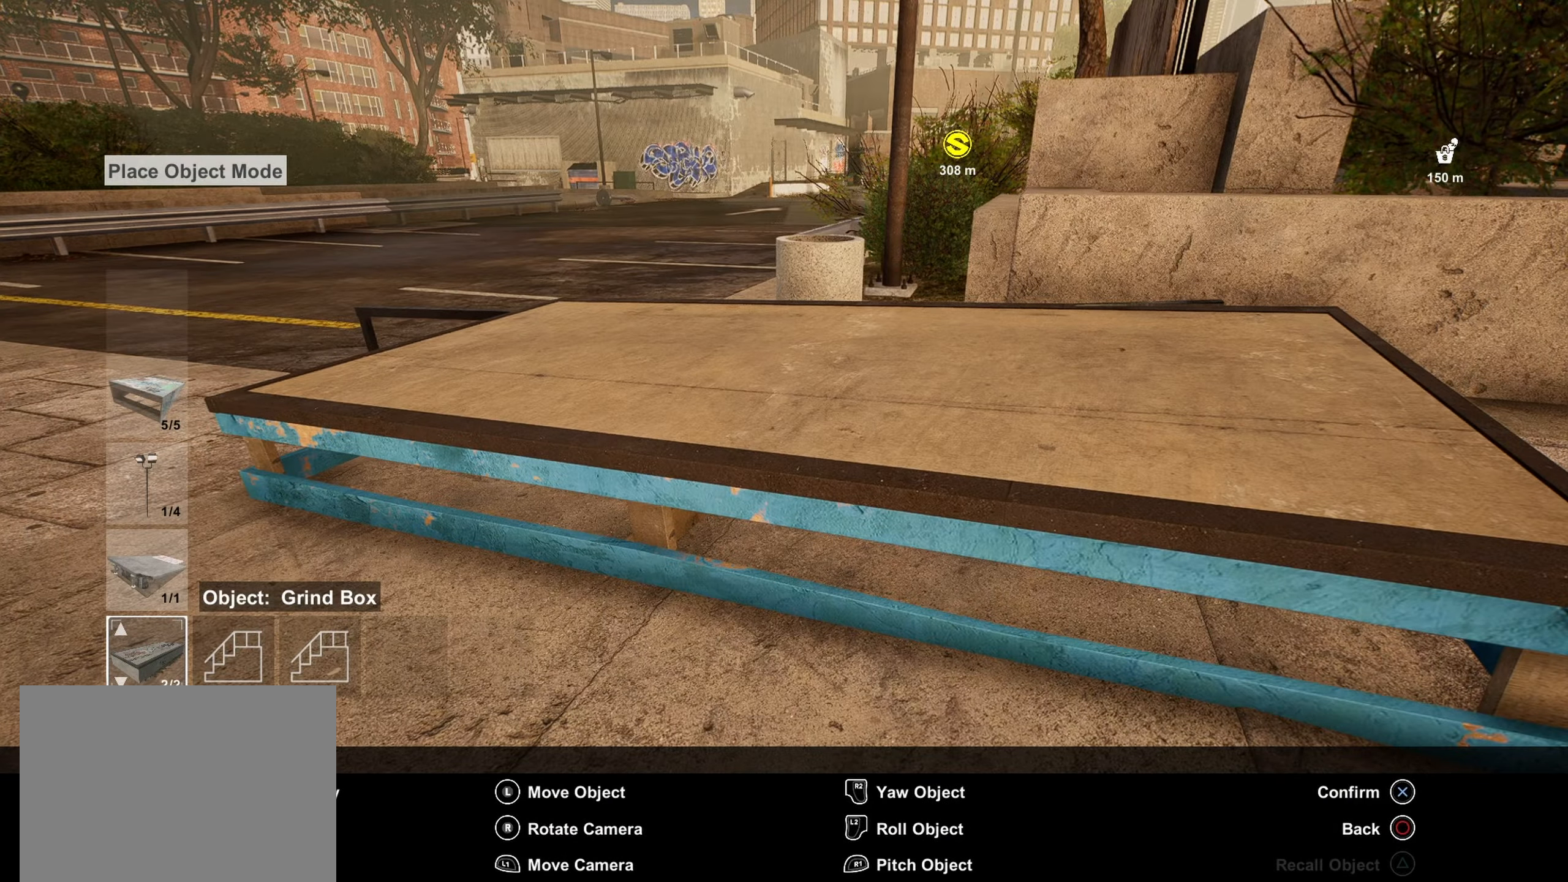
{"buttons": [], "left_stick": "center", "right_stick": "center", "events": [[83, "CROSS", "down"], [183, "CROSS", "up"], [250, "CROSS", "down"], [350, "CROSS", "up"], [417, "CROSS", "down"], [483, "CROSS", "up"]]}
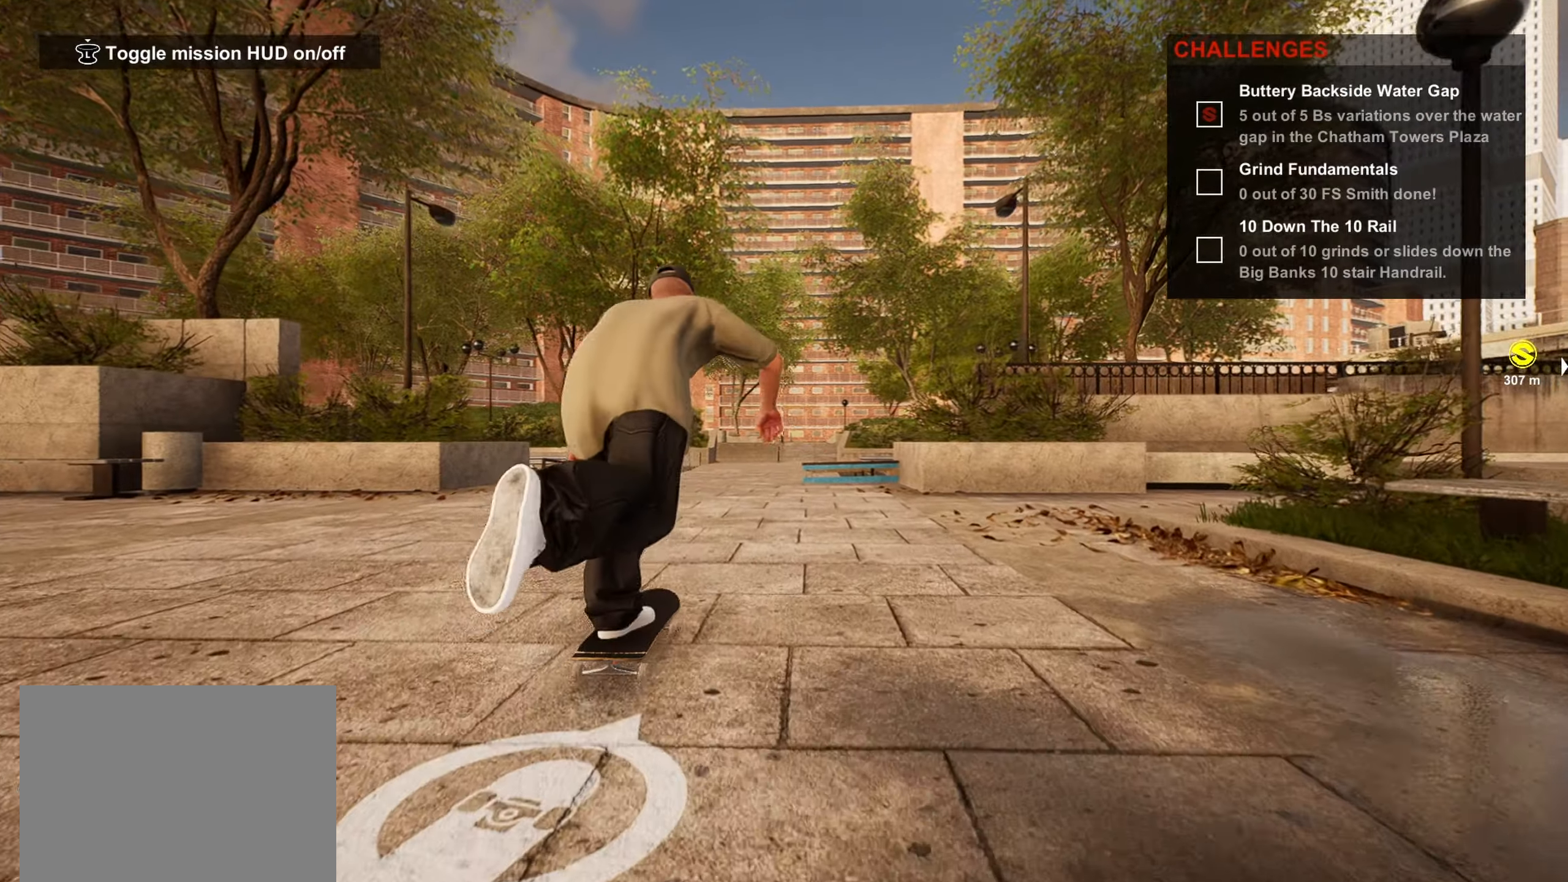
{"buttons": [], "left_stick": "center", "right_stick": "center", "events": [[50, "CROSS", "down"], [167, "CROSS", "up"], [200, "CROSS", "down"], [300, "CROSS", "up"], [350, "CROSS", "down"], [450, "CROSS", "up"]]}
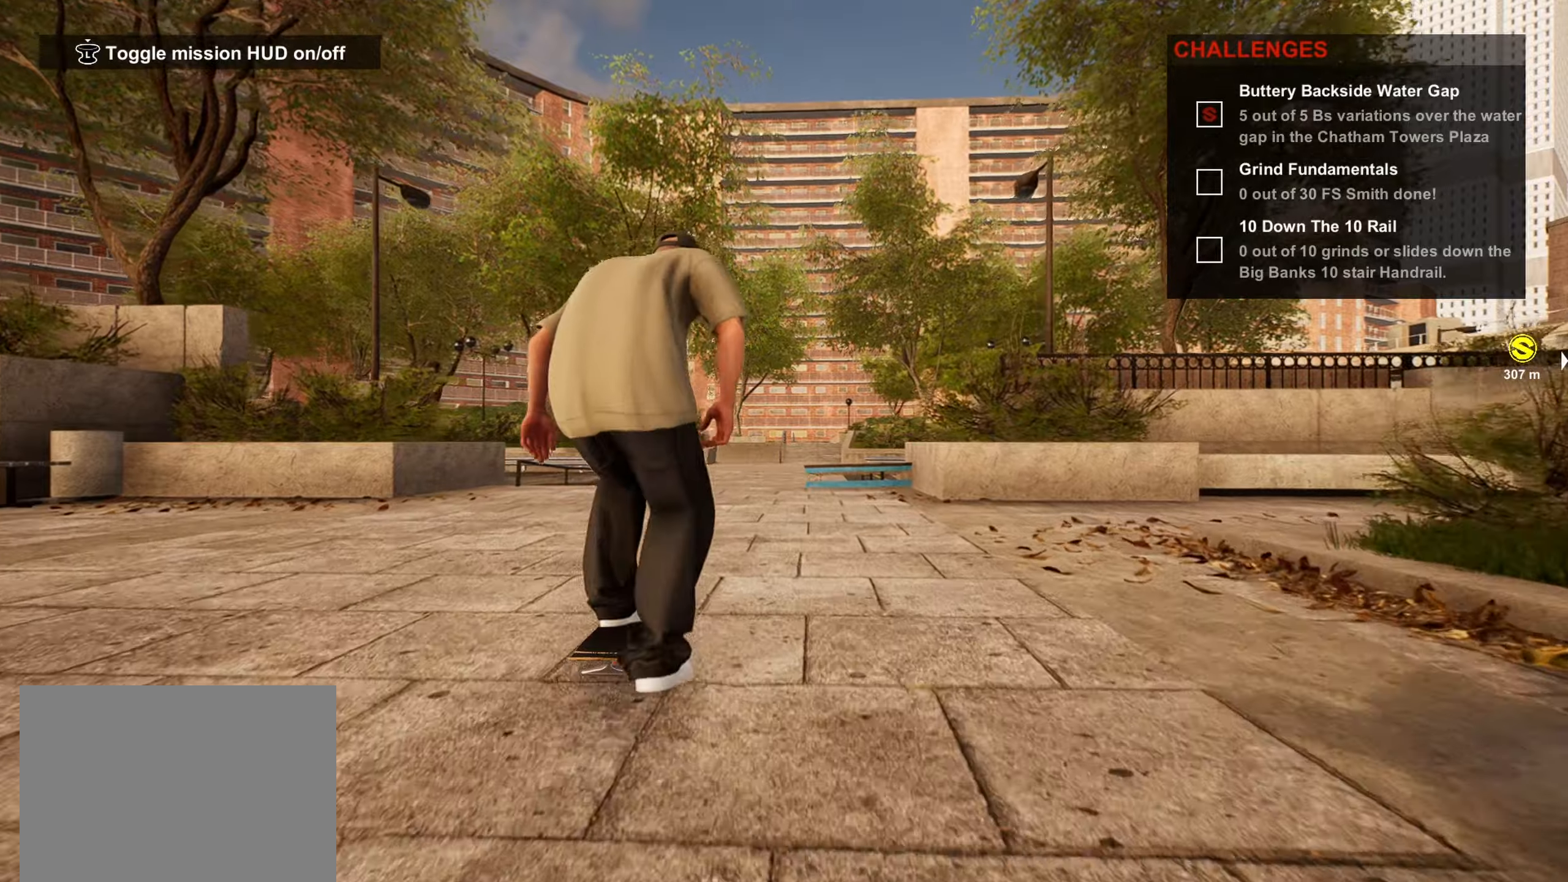
{"buttons": [], "left_stick": "center", "right_stick": "center", "events": []}
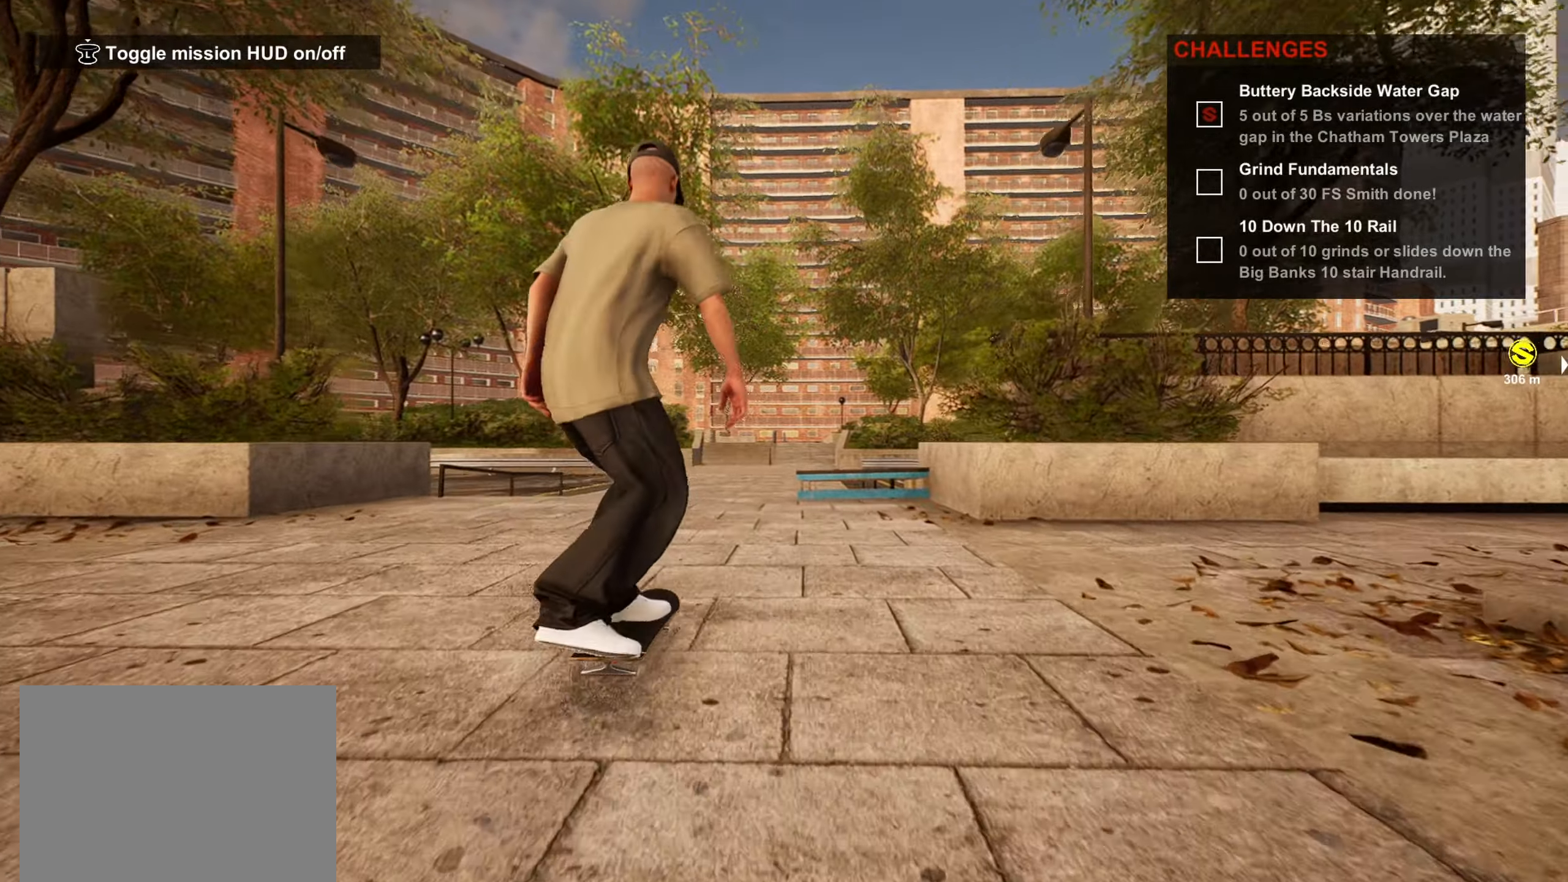
{"buttons": [], "left_stick": "center", "right_stick": "center", "events": [[134, "left_stick", "right"], [217, "left_stick", "center"]]}
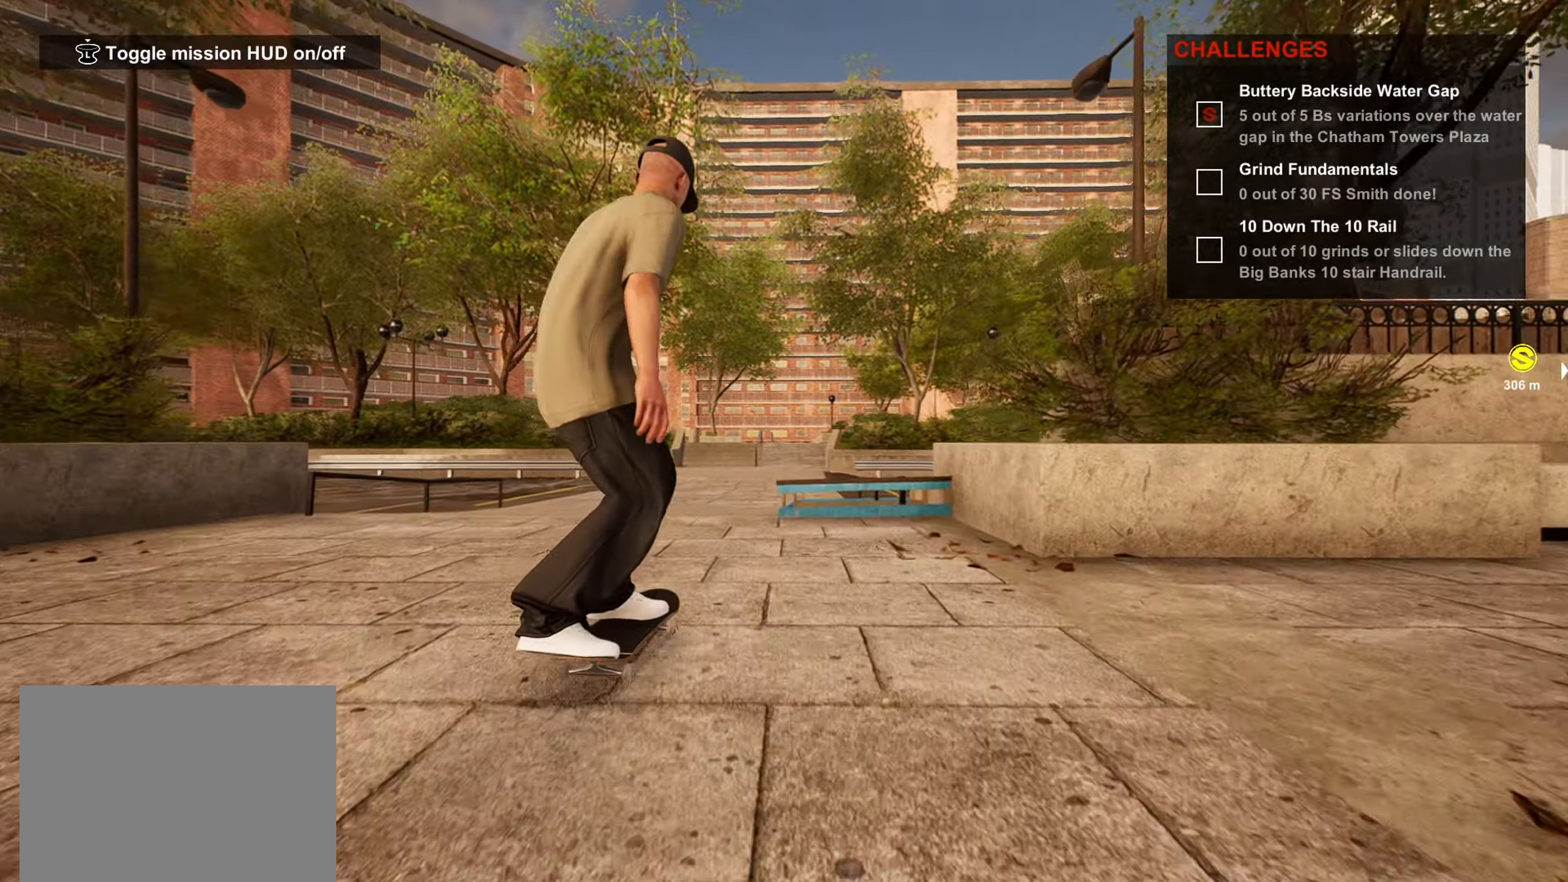
{"buttons": [], "left_stick": "up", "right_stick": "down", "events": [[17, "right_stick", "down"], [467, "left_stick", "up"]]}
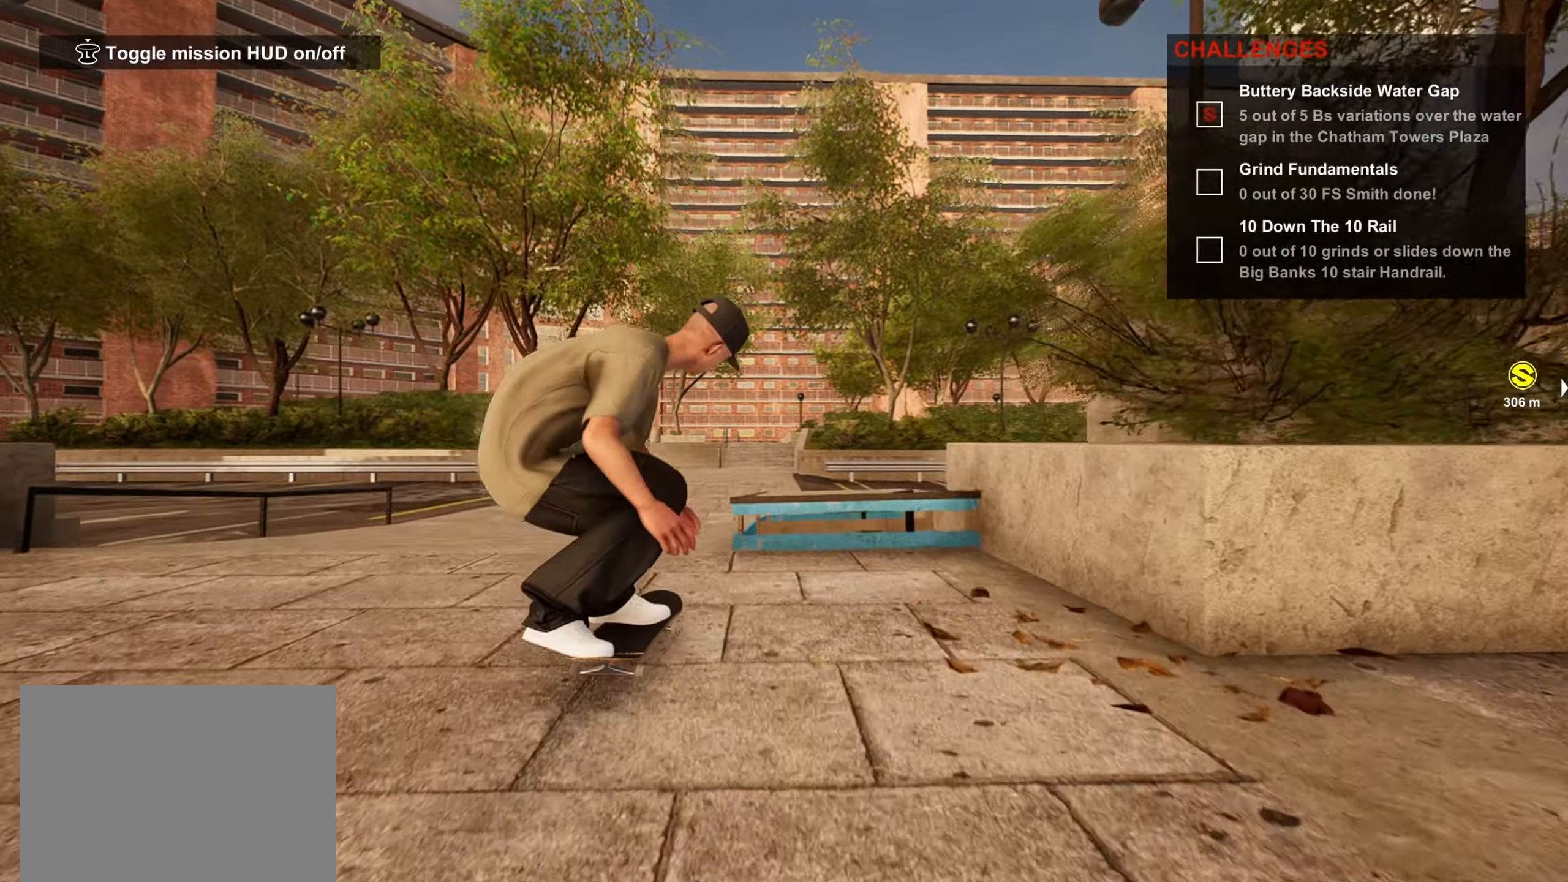
{"buttons": [], "left_stick": "up-left", "right_stick": "down", "events": [[50, "right_stick", "center"], [134, "left_stick", "up-left"], [250, "right_stick", "down"]]}
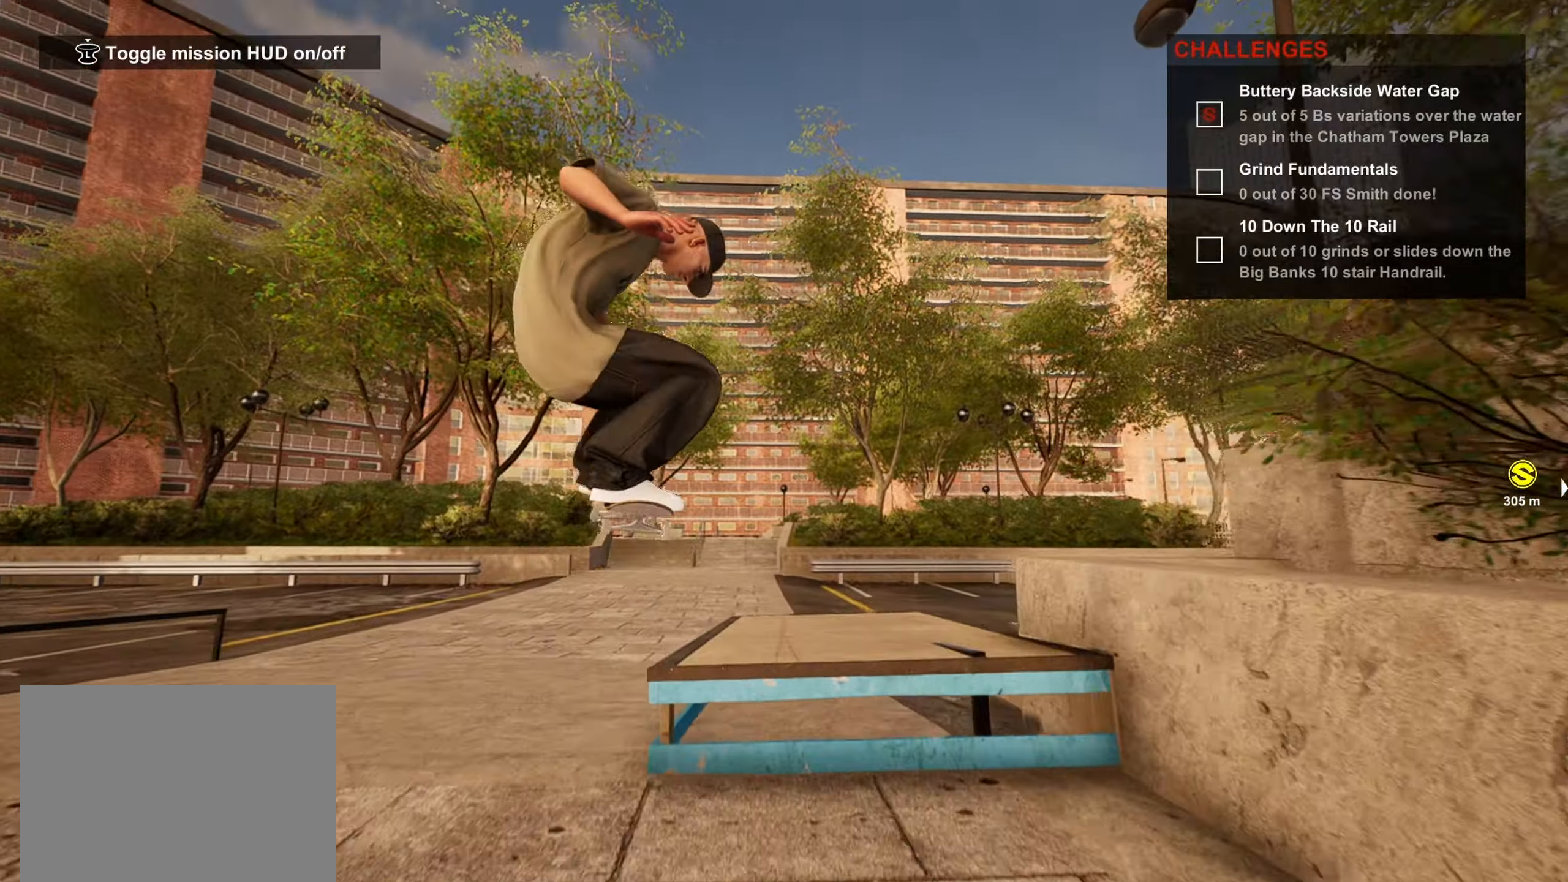
{"buttons": [], "left_stick": "up-left", "right_stick": "down", "events": []}
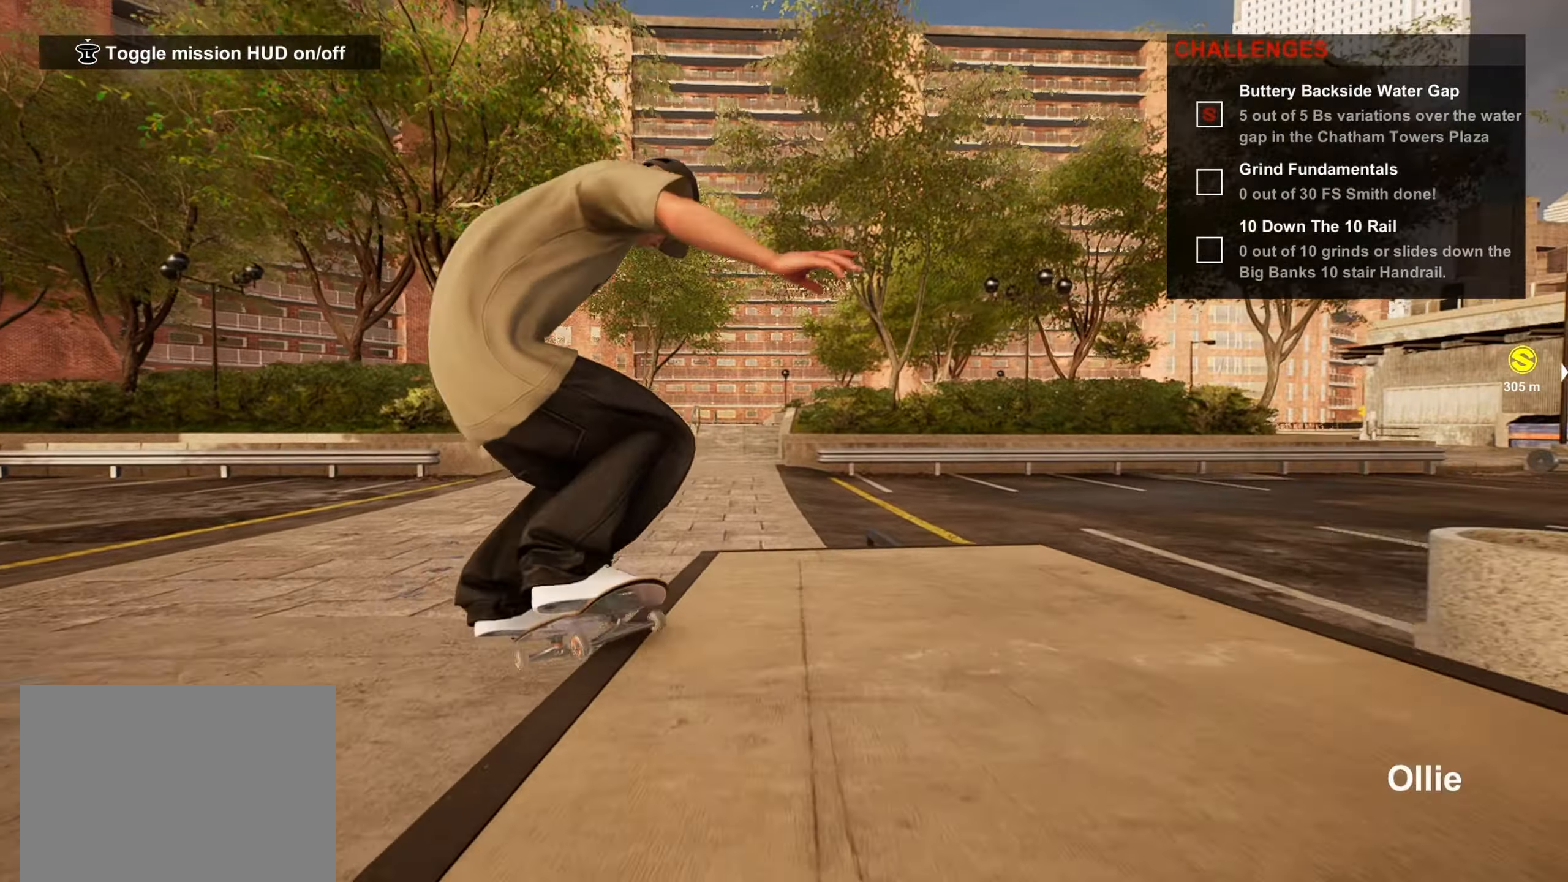
{"buttons": [], "left_stick": "up-left", "right_stick": "down", "events": []}
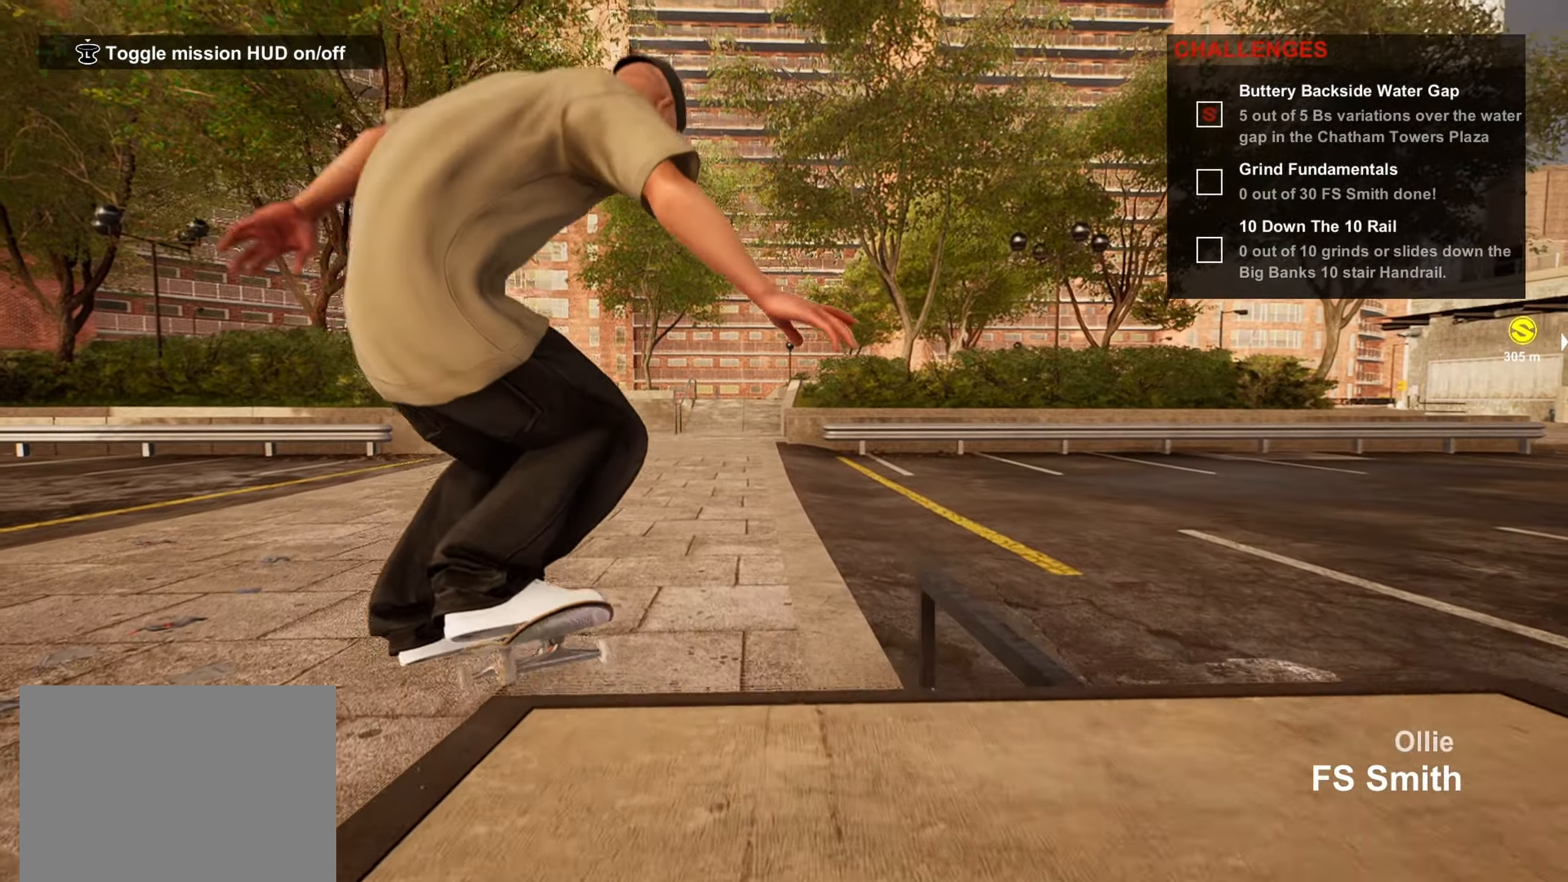
{"buttons": [], "left_stick": "center", "right_stick": "center", "events": [[117, "left_stick", "up-right"], [234, "left_stick", "right"], [267, "right_stick", "center"], [334, "left_stick", "center"]]}
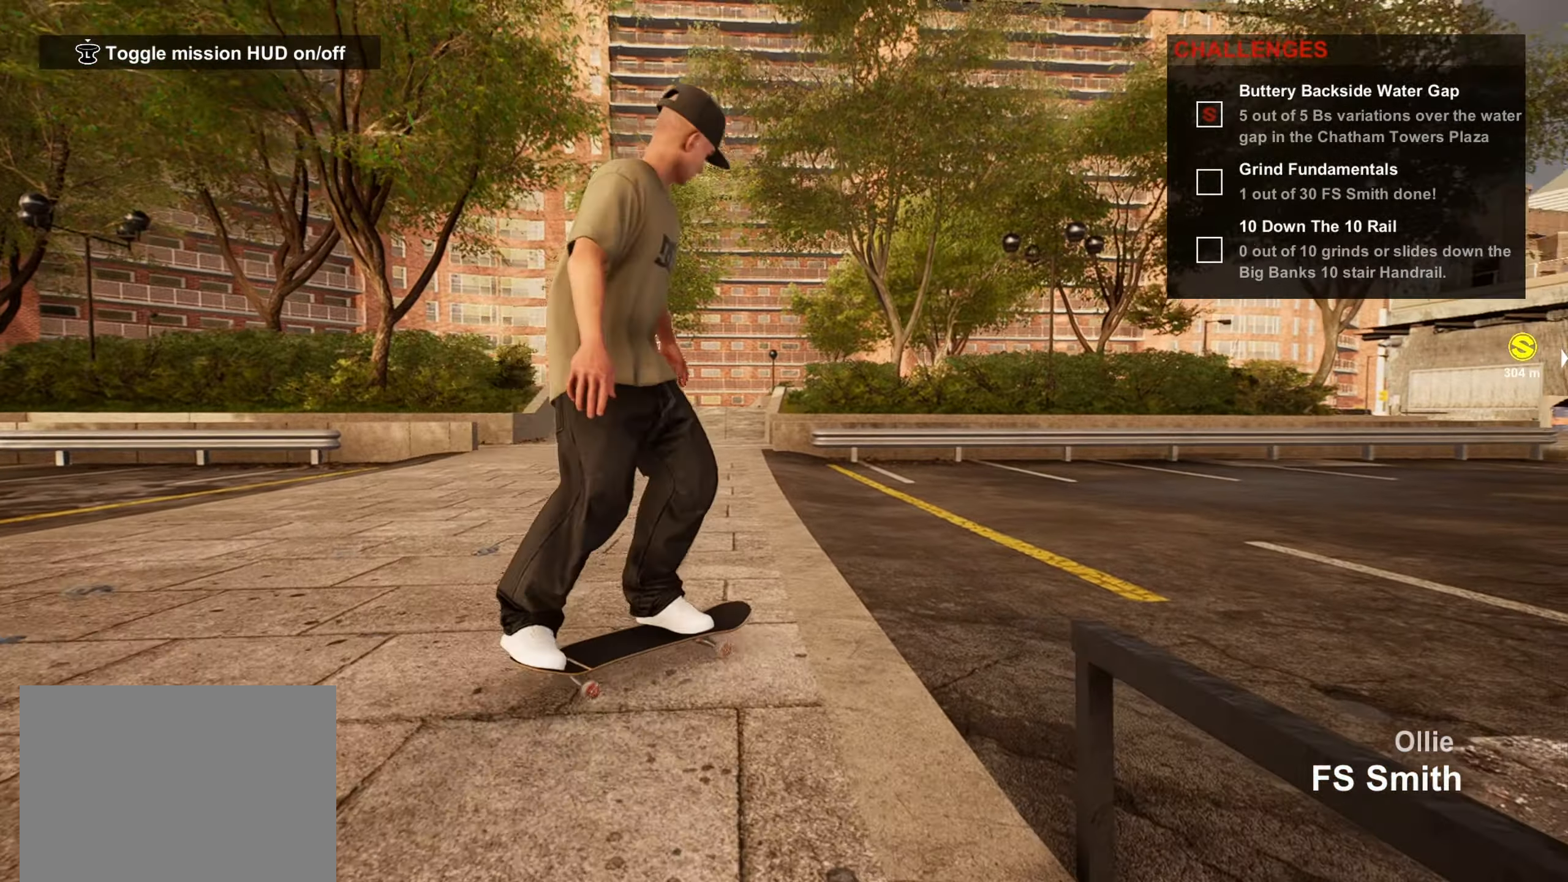
{"buttons": [], "left_stick": "left", "right_stick": "center", "events": [[100, "left_stick", "left"]]}
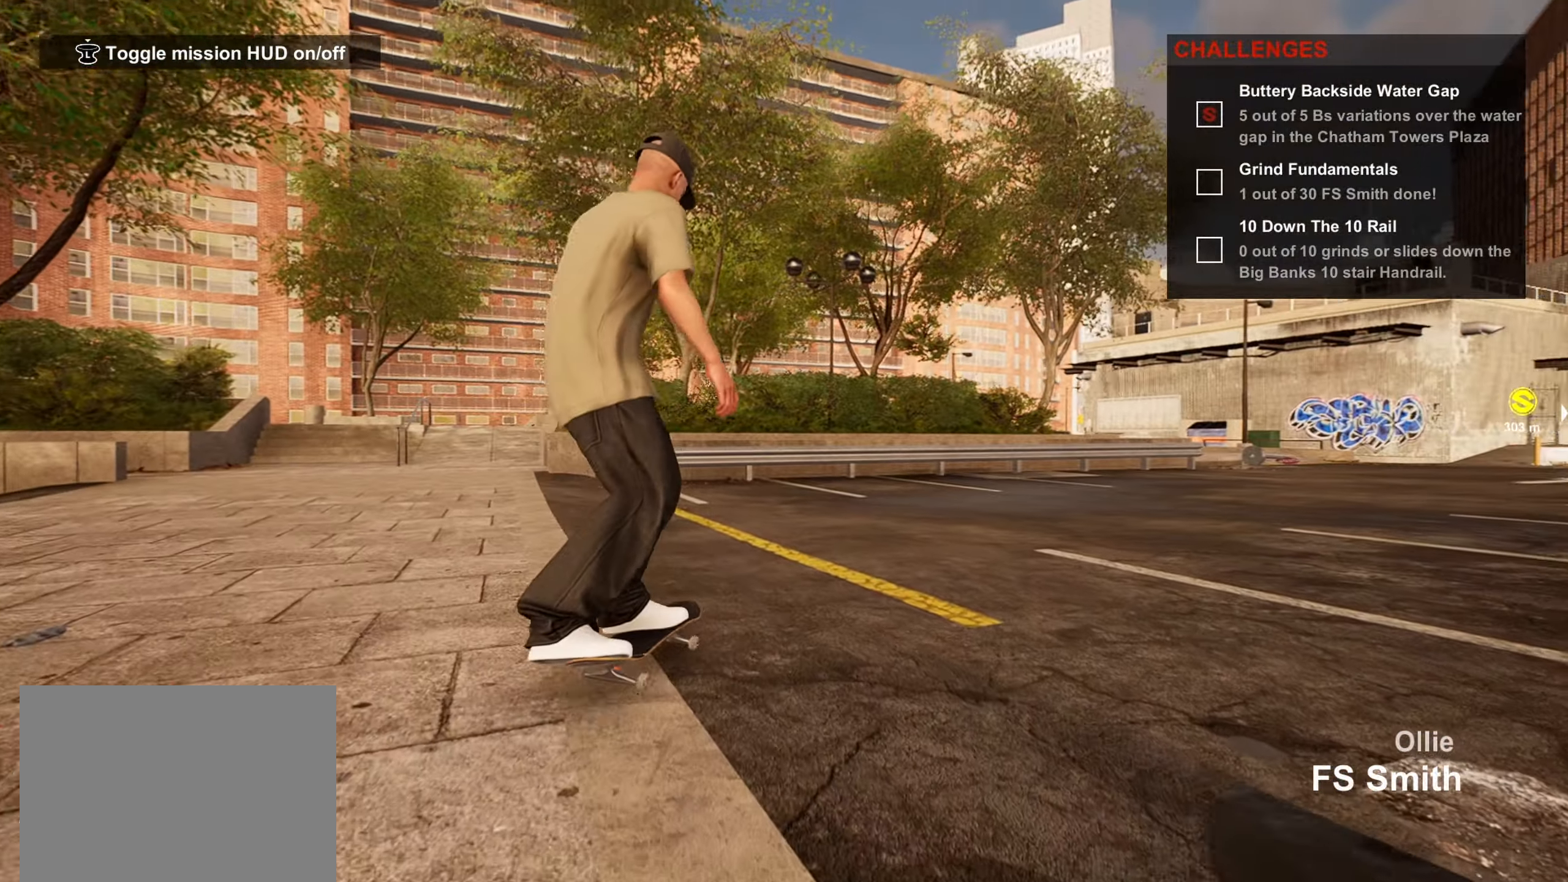
{"buttons": [], "left_stick": "center", "right_stick": "down-left", "events": [[267, "left_stick", "center"], [267, "right_stick", "down"], [317, "right_stick", "down-left"]]}
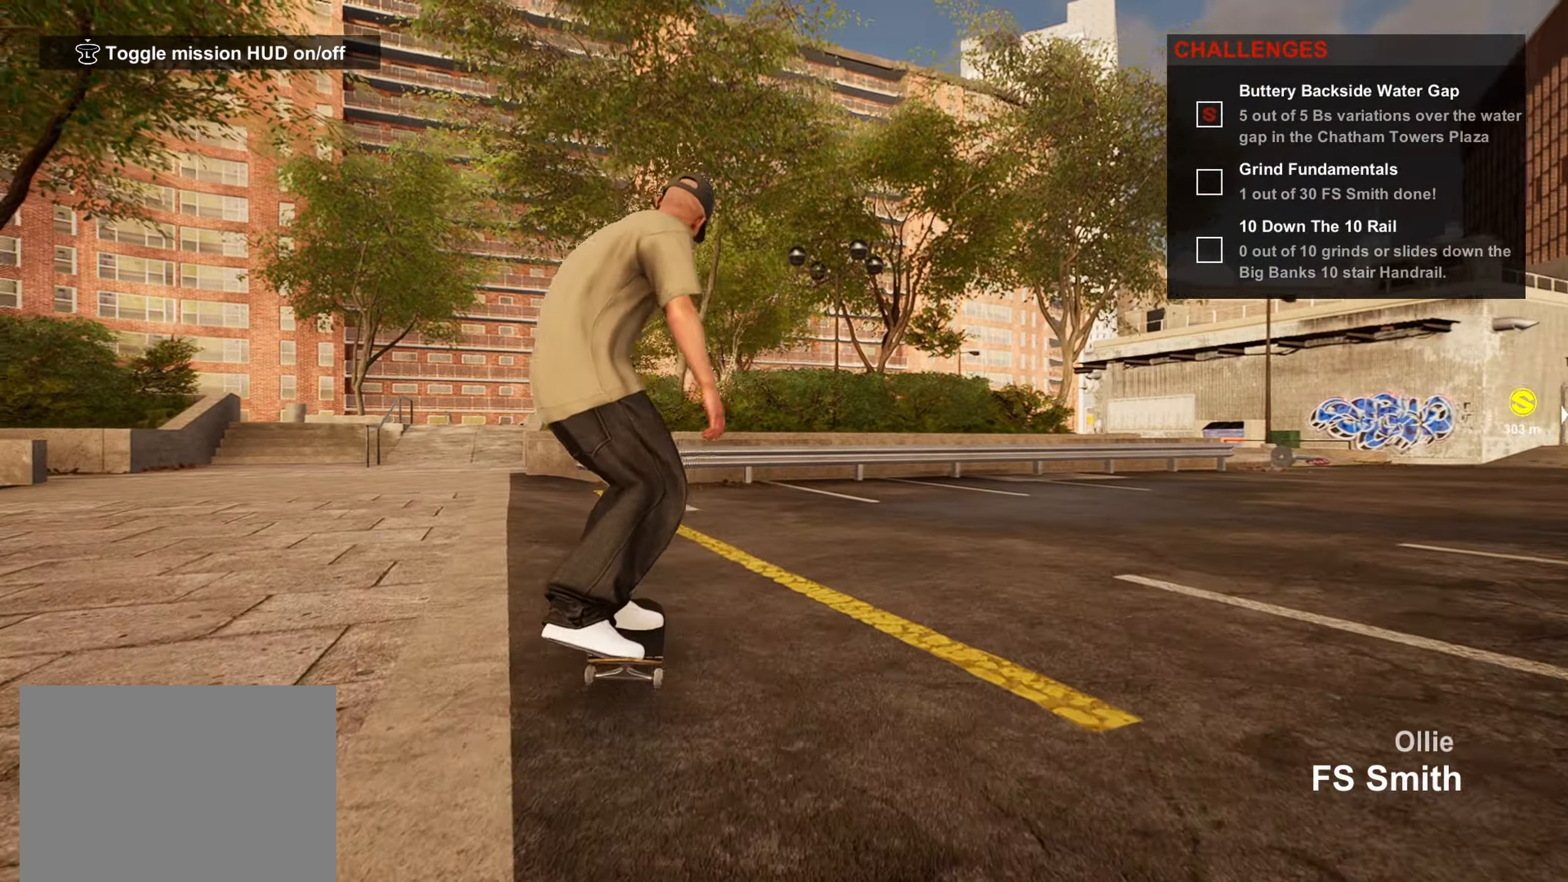
{"buttons": [], "left_stick": "center", "right_stick": "center", "events": [[50, "left_stick", "left"], [134, "right_stick", "center"], [200, "left_stick", "center"]]}
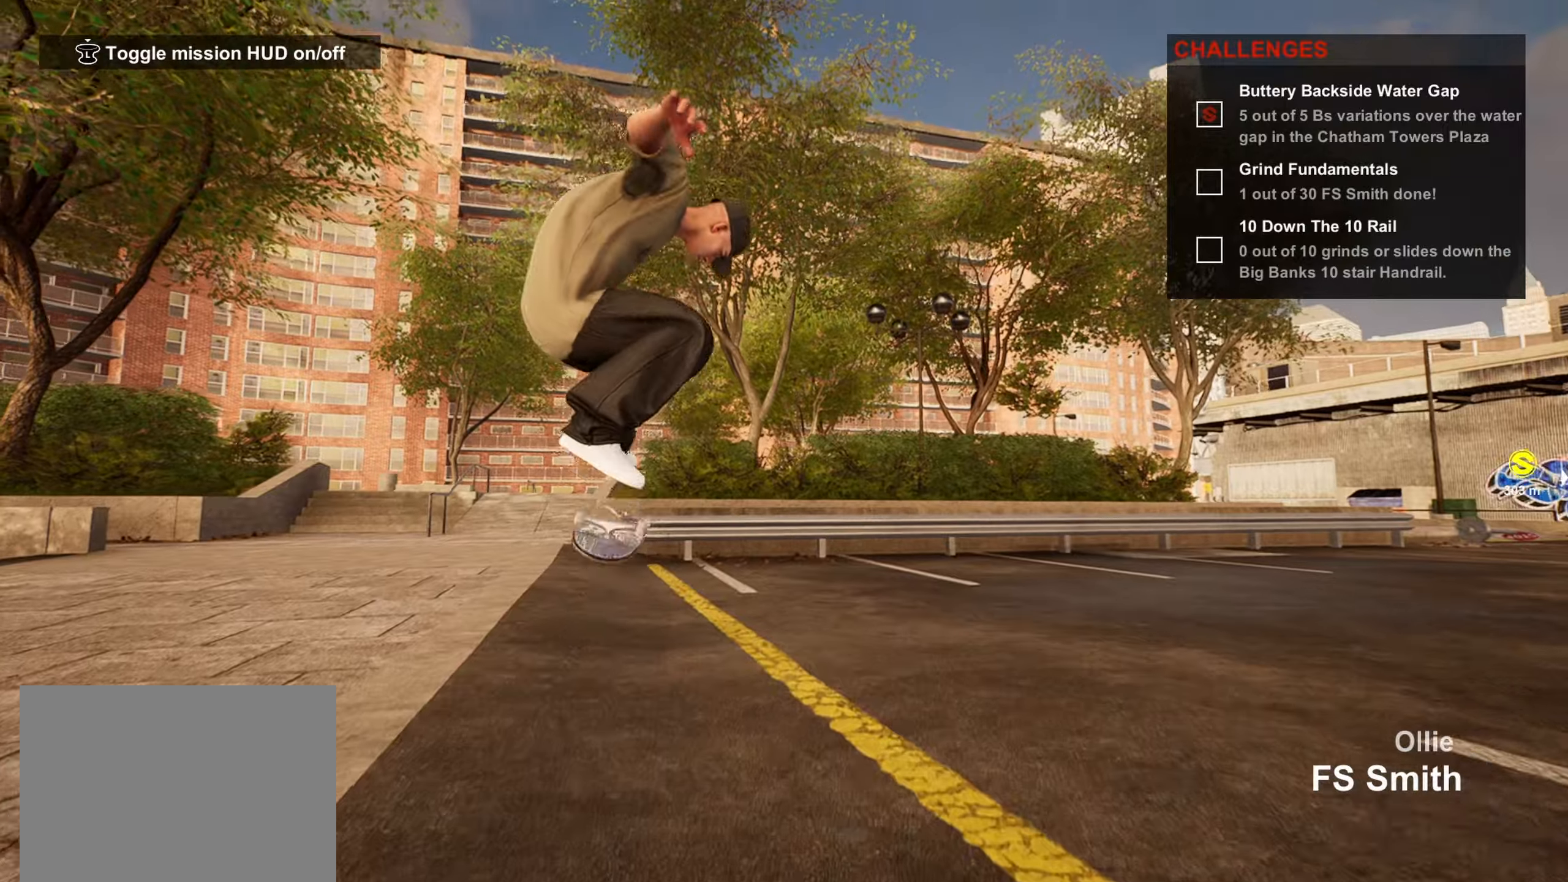
{"buttons": [], "left_stick": "left", "right_stick": "center", "events": [[366, "left_stick", "left"]]}